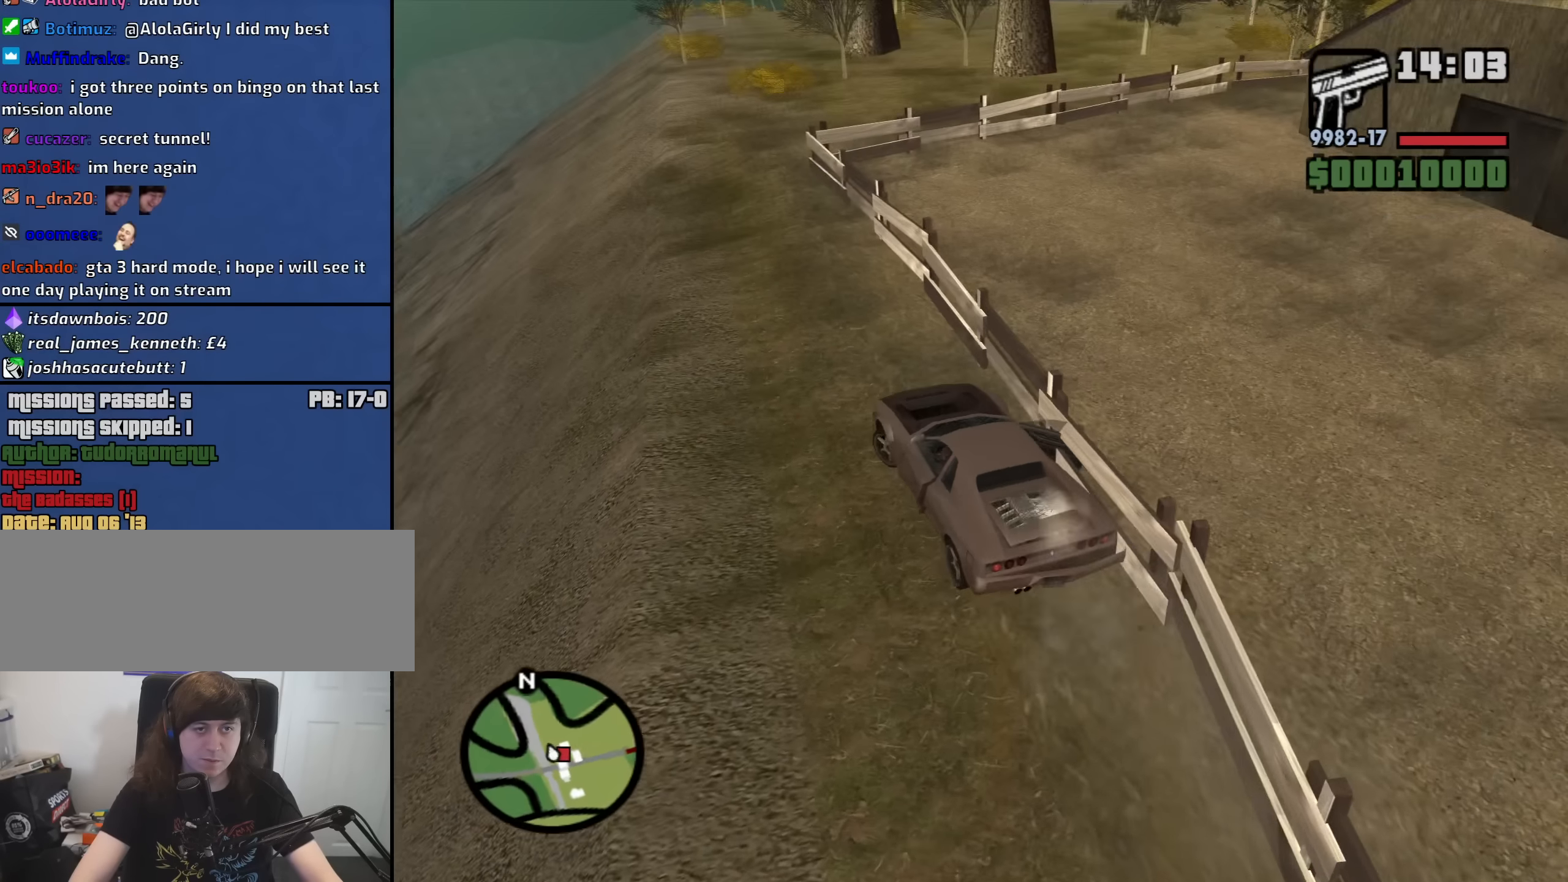
Gameplay with keyboard and mouse; each line is a JSON object with the keys and mouse buttons held at the frame after it. "events" lists presses ("down") and releases ("up") of "1", "2", "3", "4", "5", "6", "a", "alt", "b", "c", "ctrl", "d", "down", "e", "escape", "f", "f1", "f2", "f3", "g", "h", "left", "n", "num2", "num8", "q", "r", "right", "s", "shift", "space", "t", "tab", "up", "v", "w", "x", "y", "z", "mouse_left", "mouse_middle", "mouse_right", "mouse_wheel_up" and "mouse_wheel_down" between this image and that frame as [ms after this image, input, new state], when the widget could be followed in between. "mouse_left", "mouse_middle", "mouse_right", "mouse_wheel_up", "mouse_wheel_down" = the "left", "middle", "right", "wheel_up", "wheel_down" buttons of the "mouse" list. No other keys are recorded. Mouse movement is not recorded.
{"keys": ["d", "w"], "mouse": [], "events": [[50, "a", "up"], [233, "d", "down"]]}
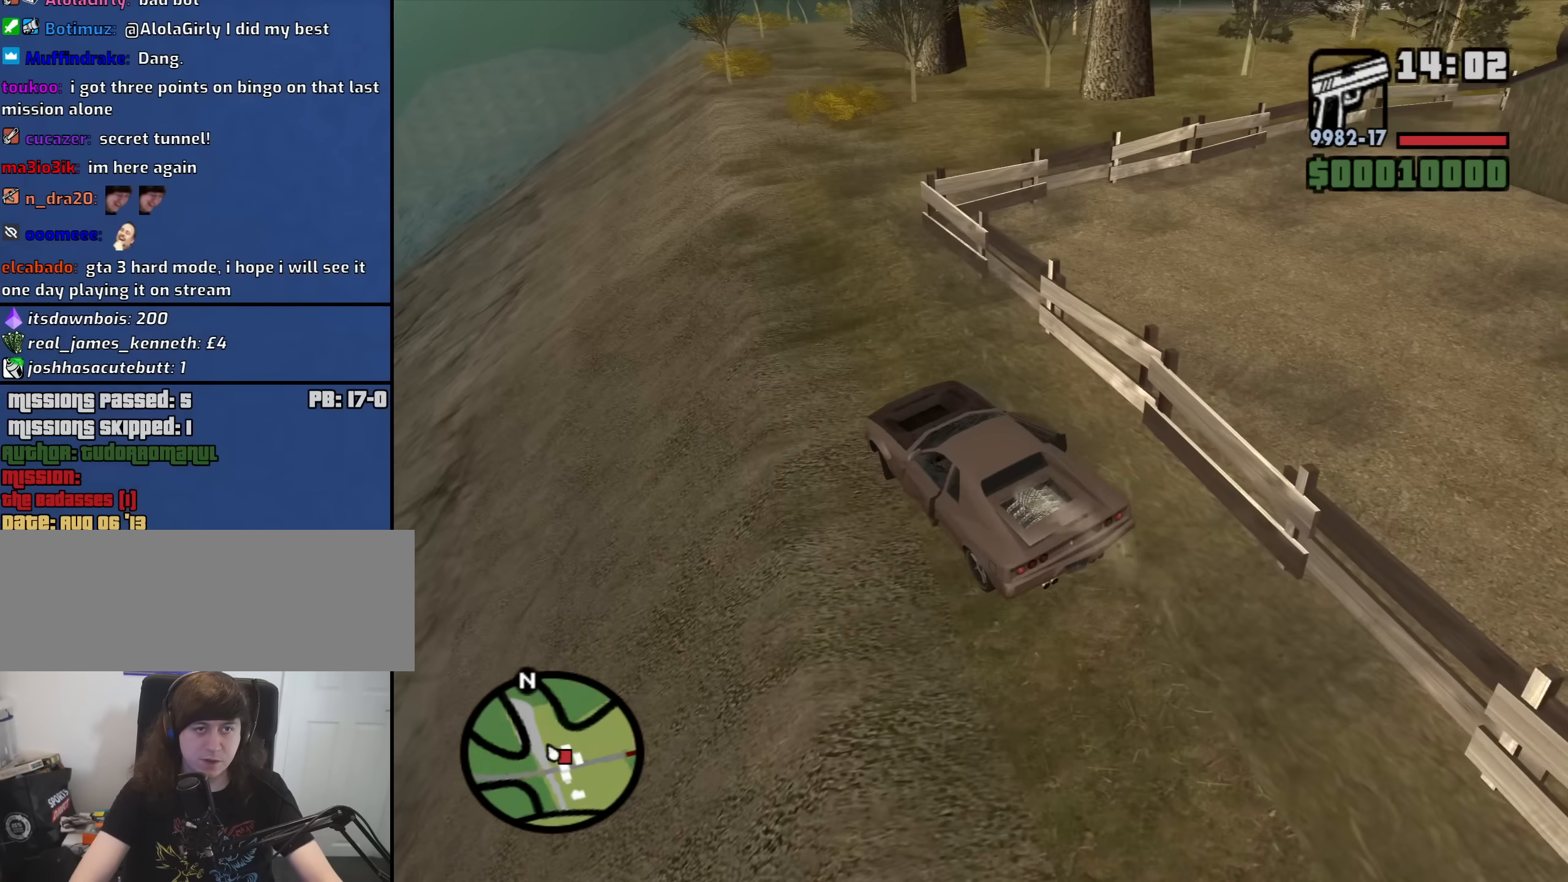
{"keys": ["d", "w"], "mouse": [], "events": [[66, "d", "up"], [300, "d", "down"]]}
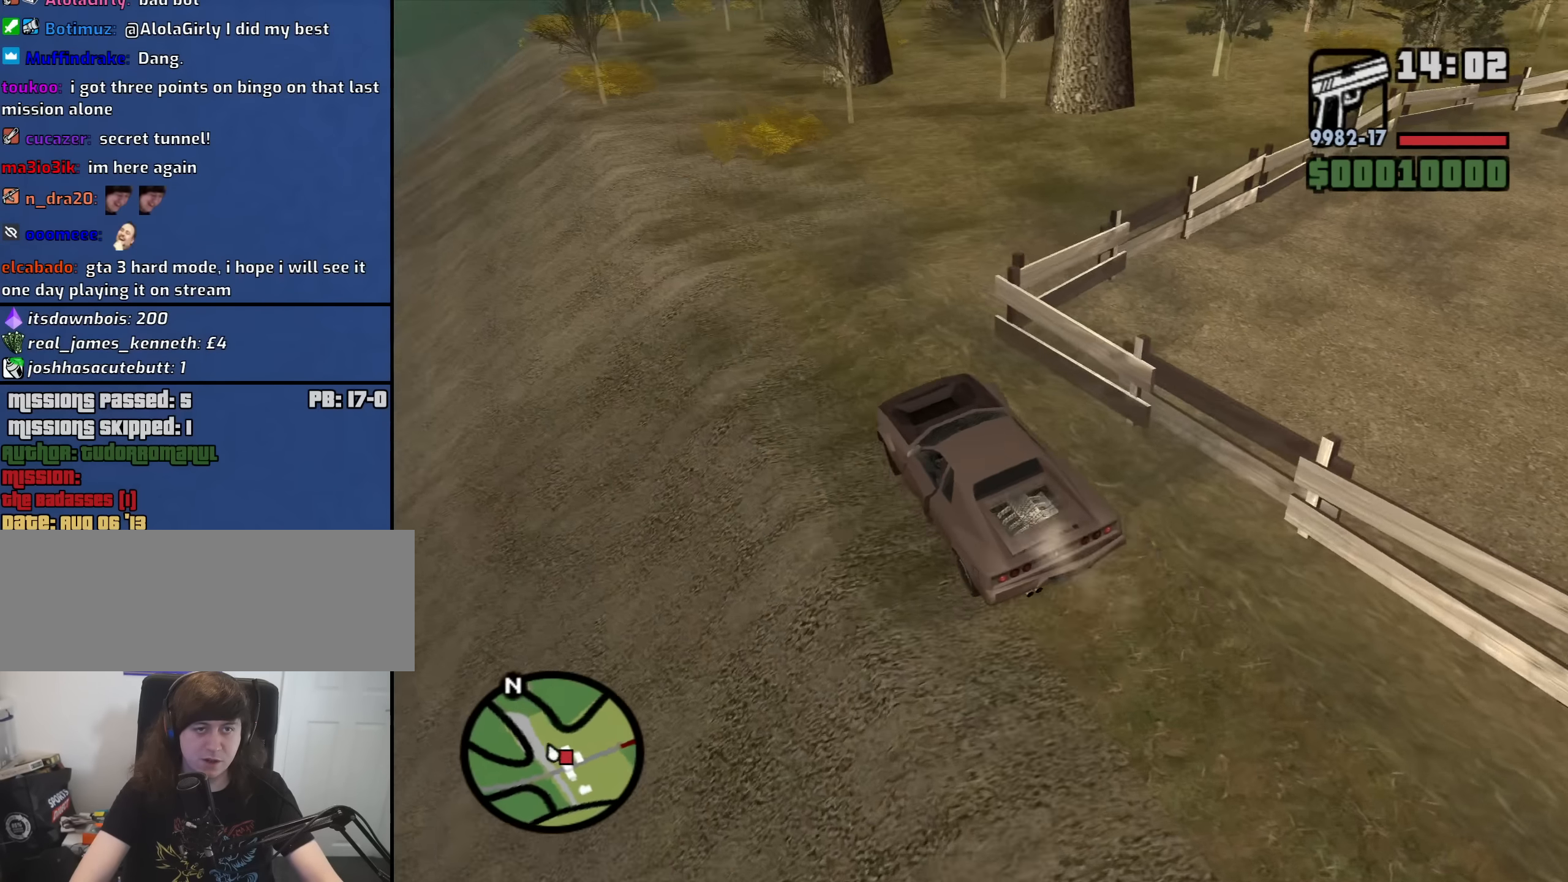
{"keys": ["d", "space"], "mouse": [], "events": [[166, "space", "down"], [166, "w", "up"]]}
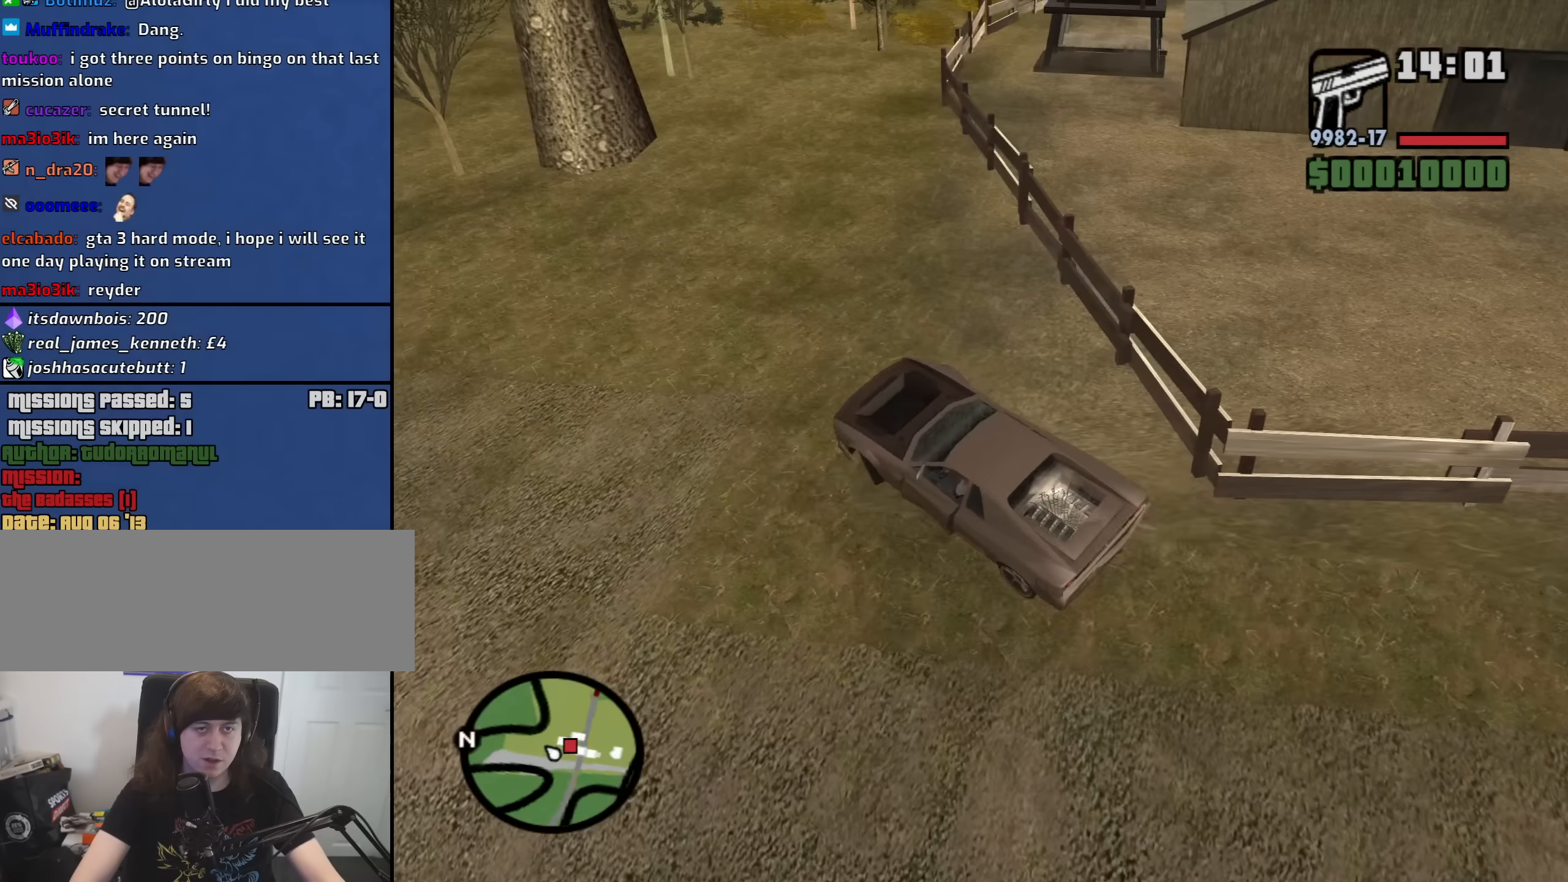
{"keys": ["d", "space"], "mouse": [], "events": []}
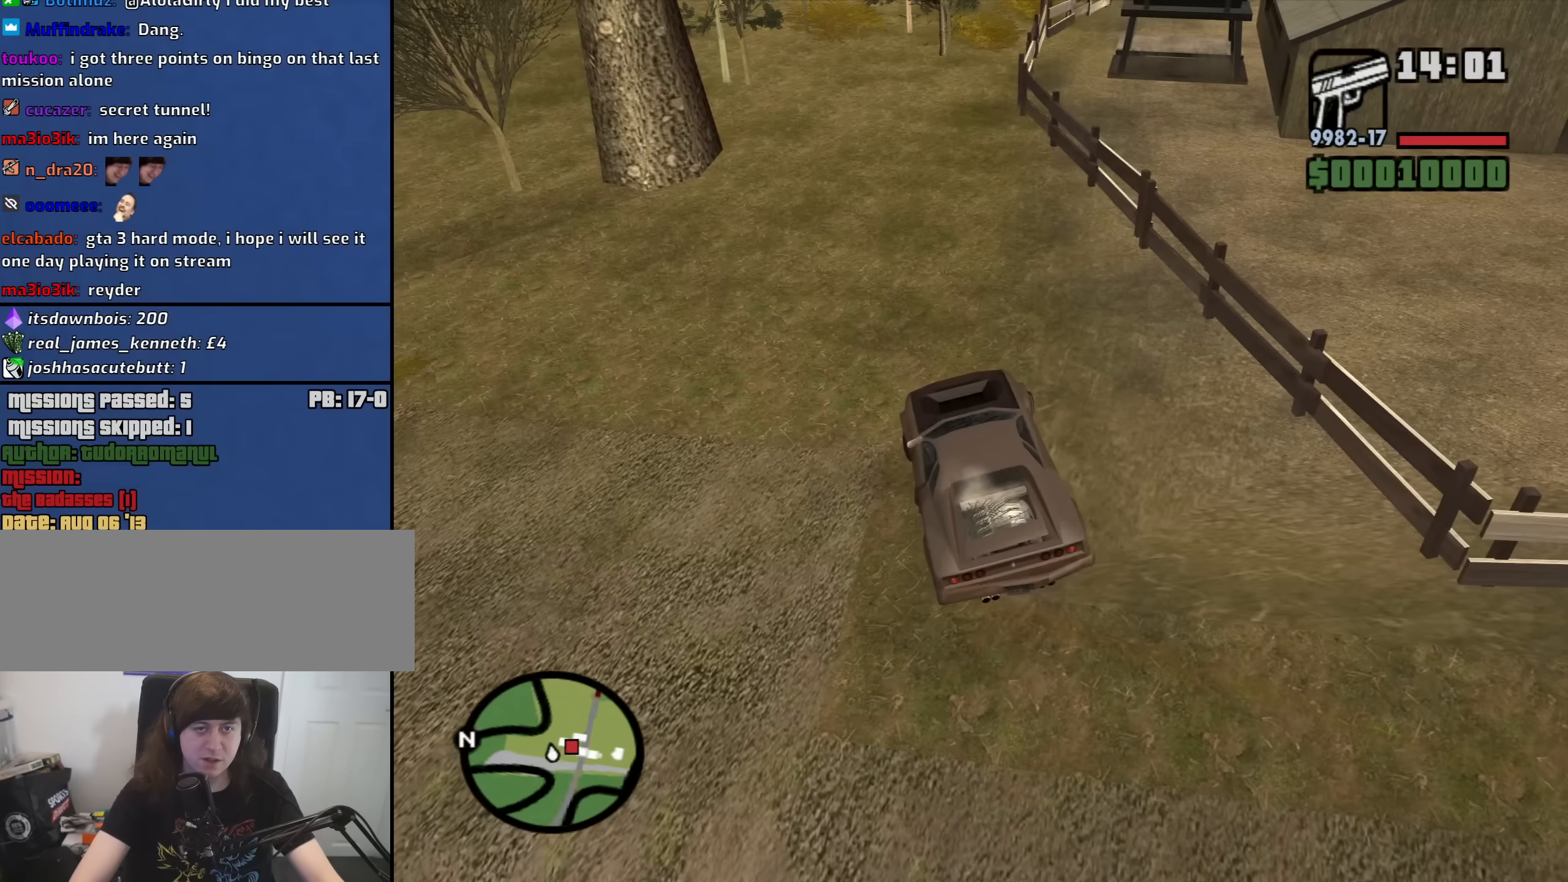
{"keys": ["d", "w"], "mouse": [], "events": [[116, "space", "up"], [116, "w", "down"]]}
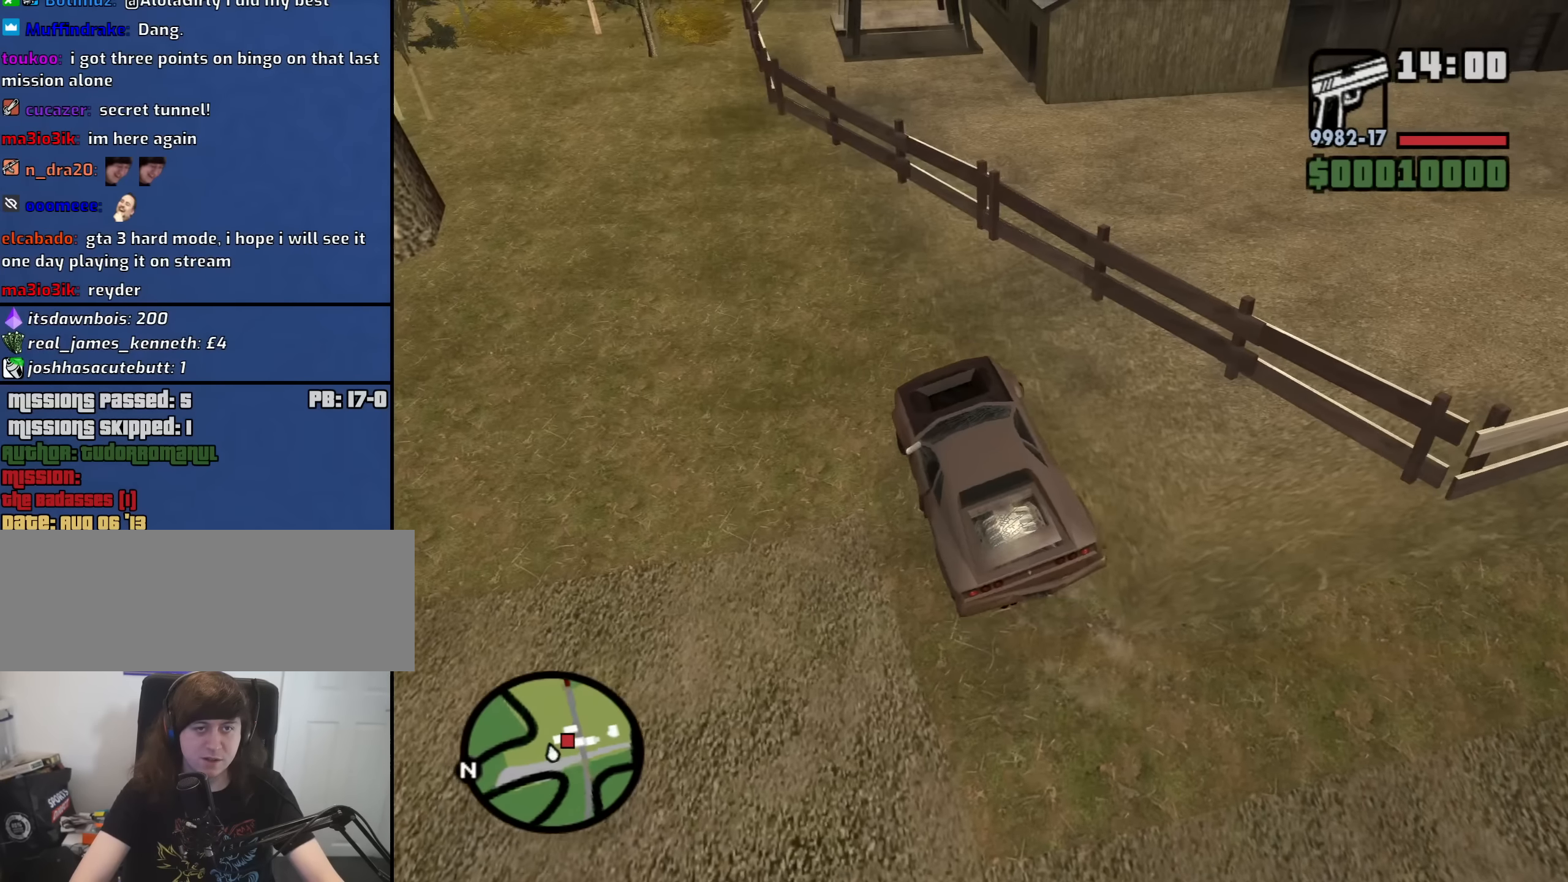
{"keys": ["d", "w"], "mouse": [], "events": []}
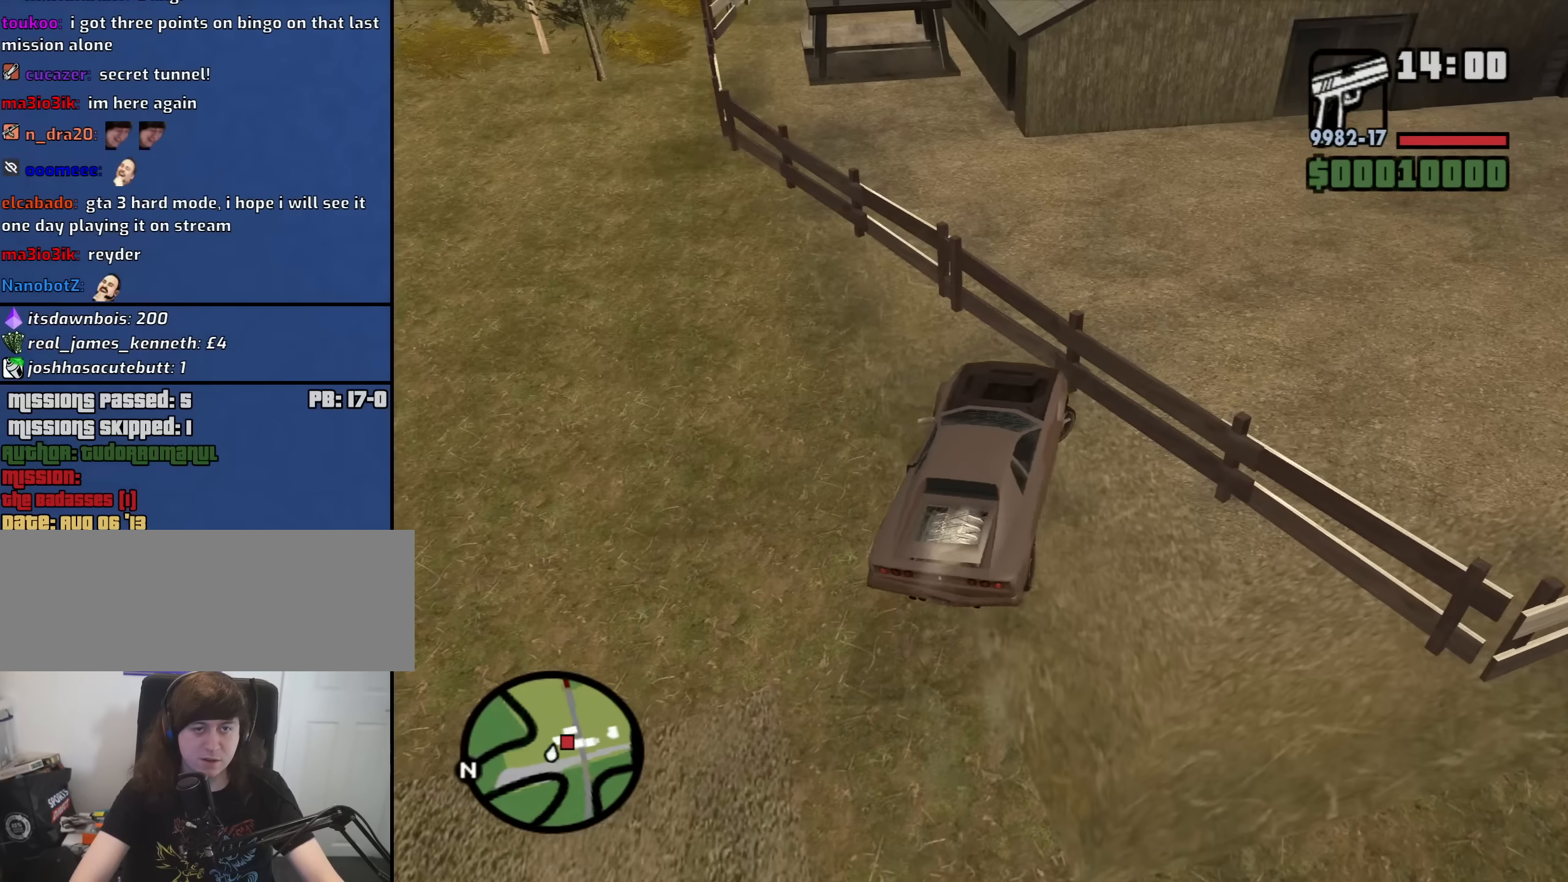
{"keys": ["s"], "mouse": [], "events": [[333, "w", "up"], [383, "d", "up"], [416, "s", "down"]]}
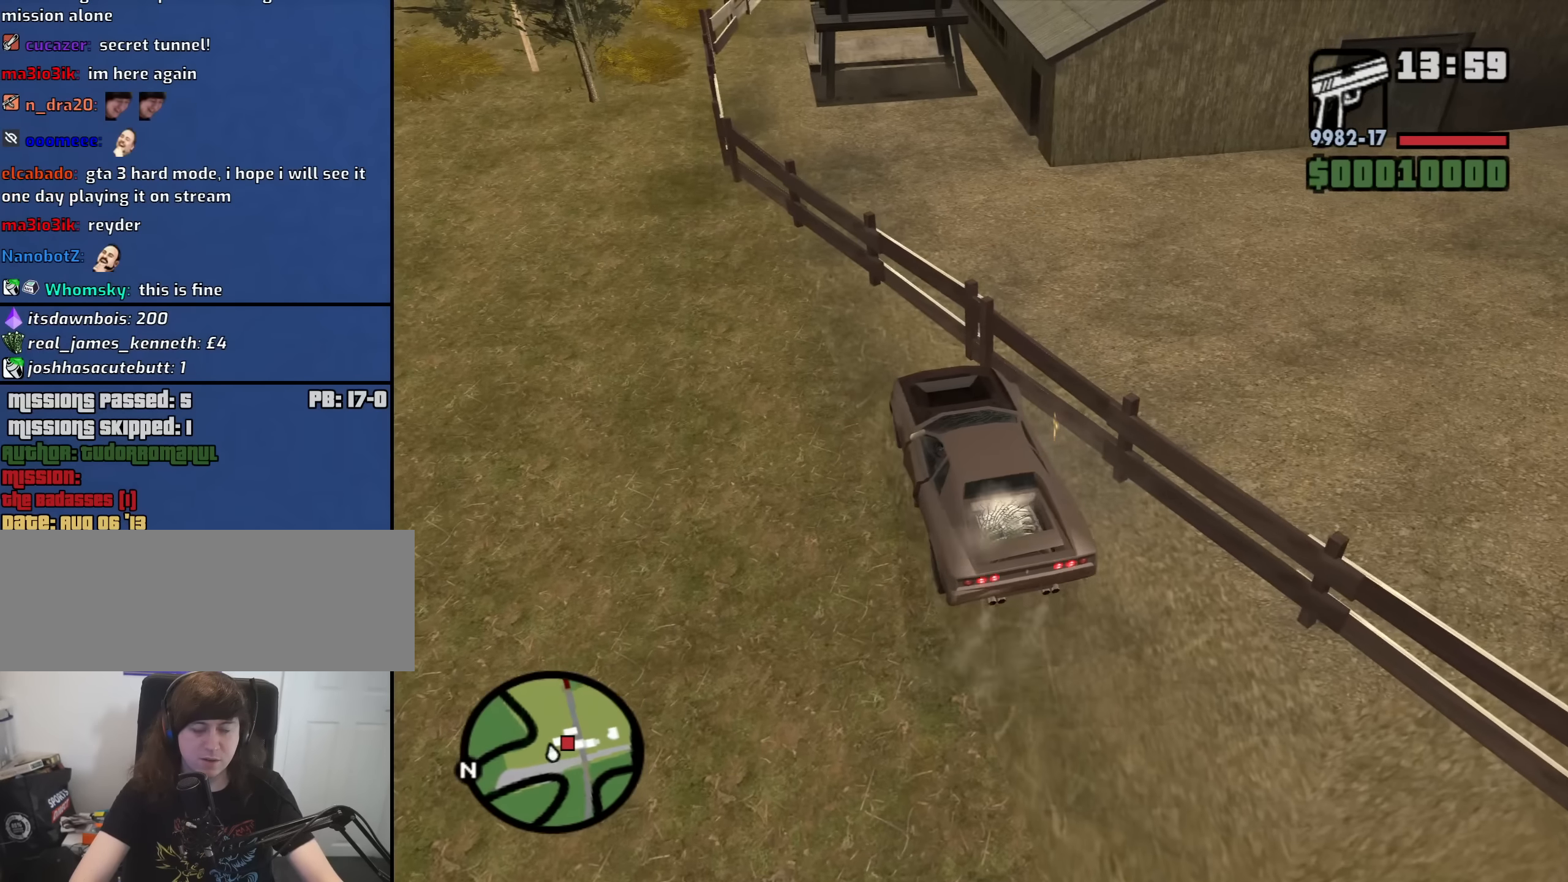
{"keys": ["a", "s"], "mouse": [], "events": [[250, "a", "down"]]}
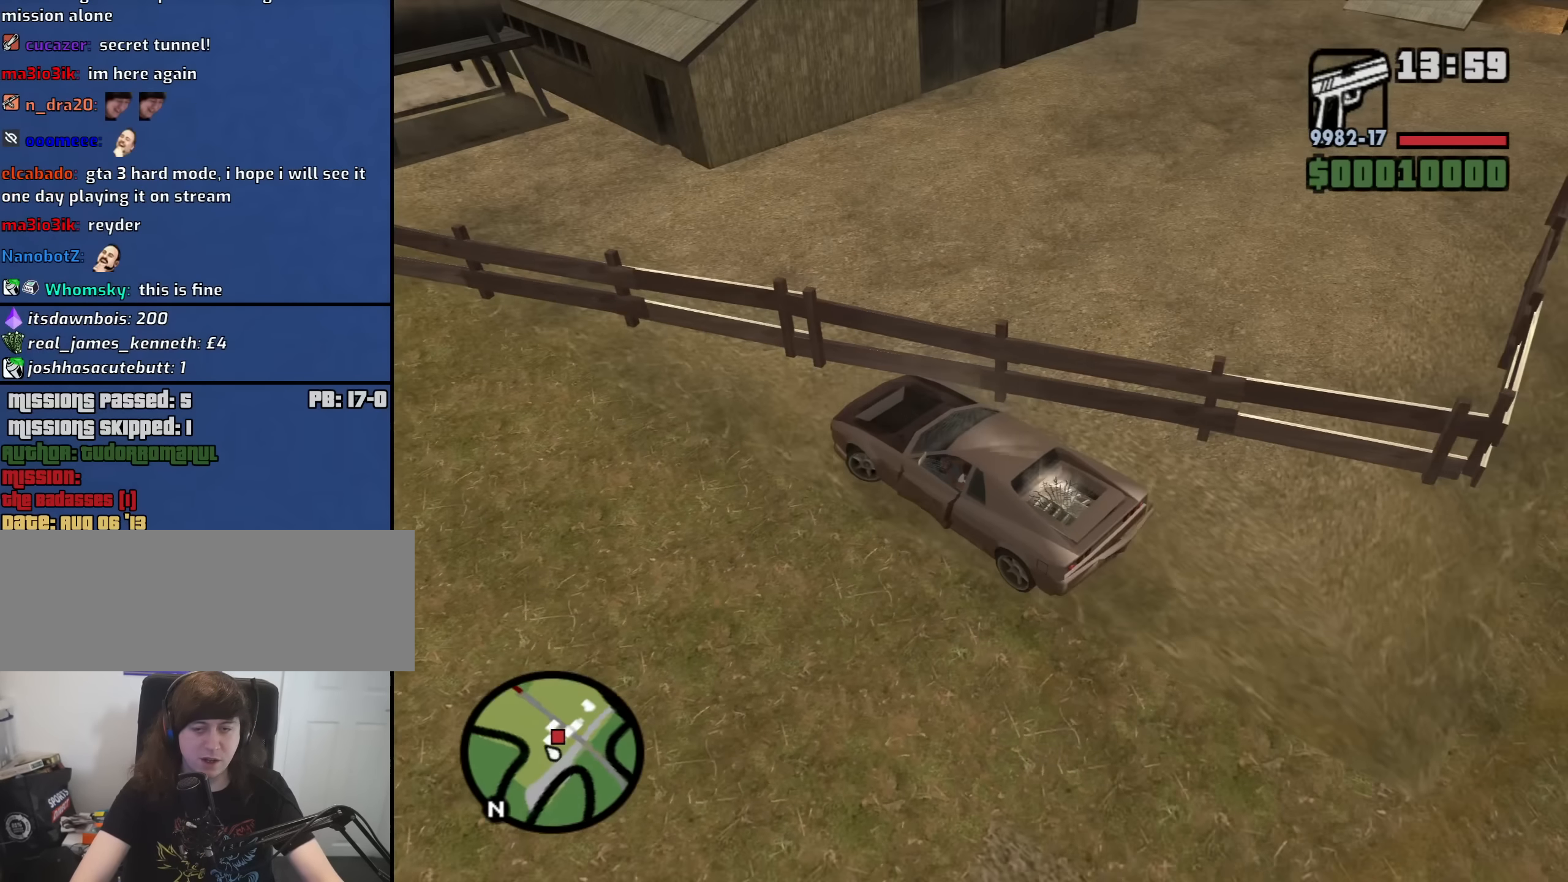
{"keys": ["a"], "mouse": [], "events": [[266, "s", "up"]]}
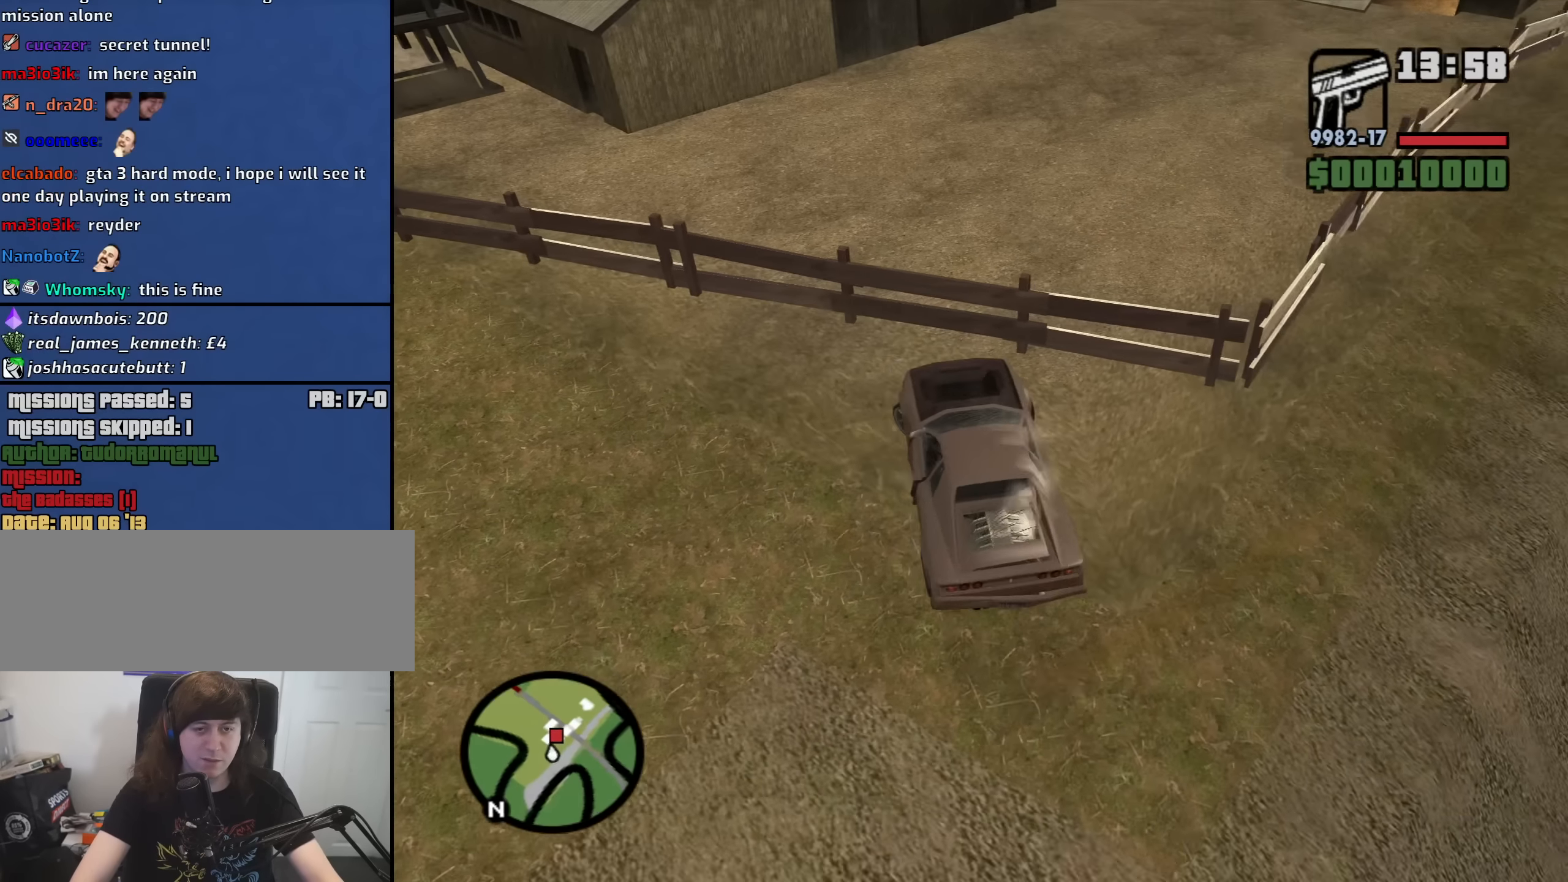
{"keys": ["w"], "mouse": [], "events": [[150, "w", "down"], [233, "a", "up"]]}
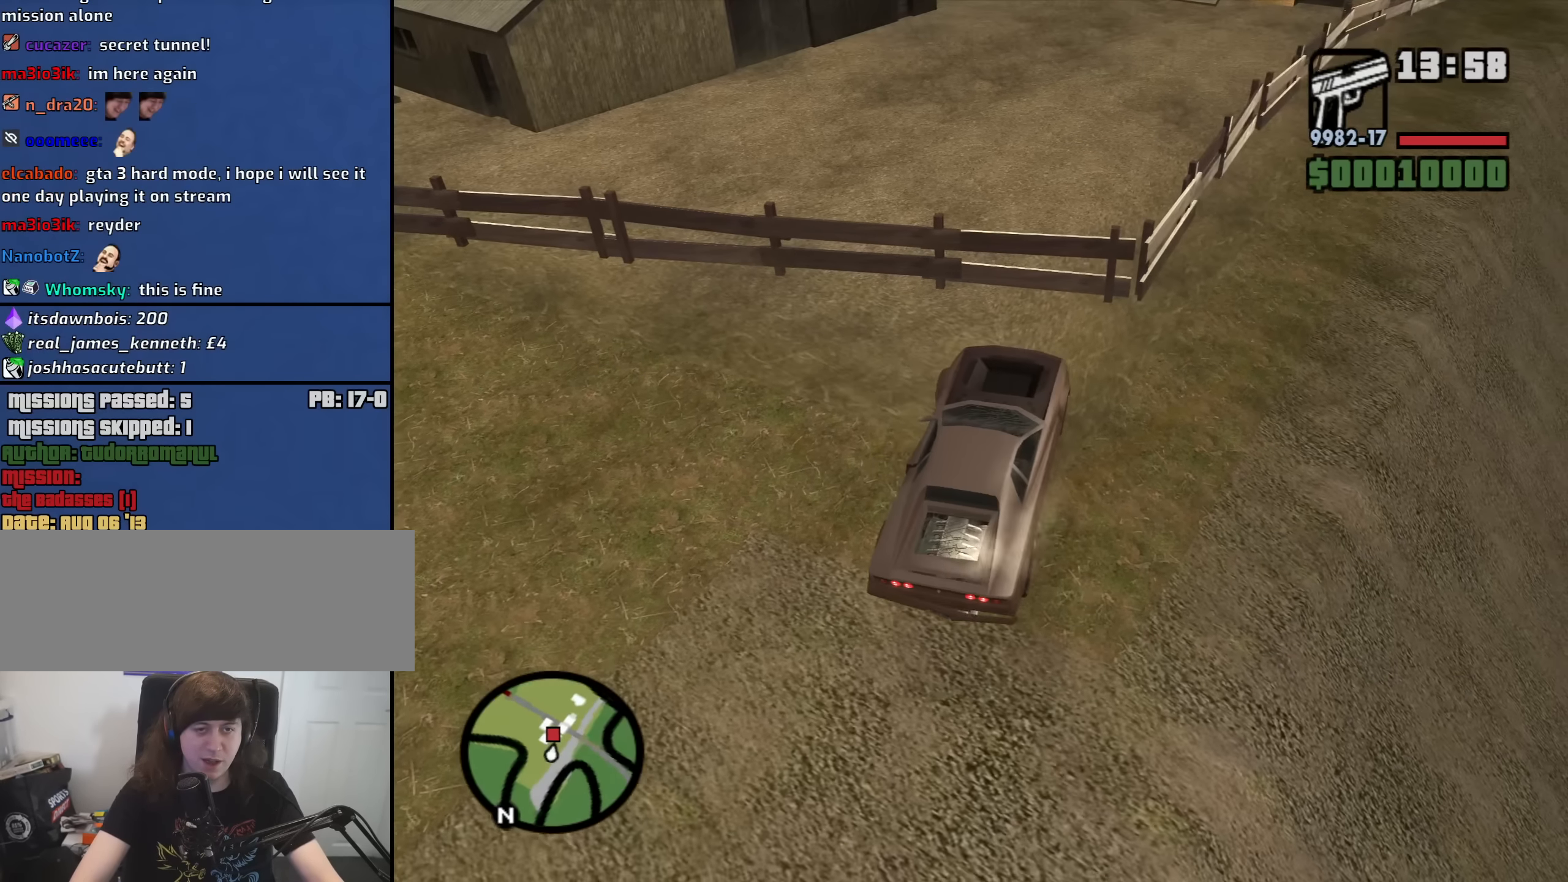
{"keys": ["w"], "mouse": [], "events": [[66, "a", "down"], [383, "a", "up"]]}
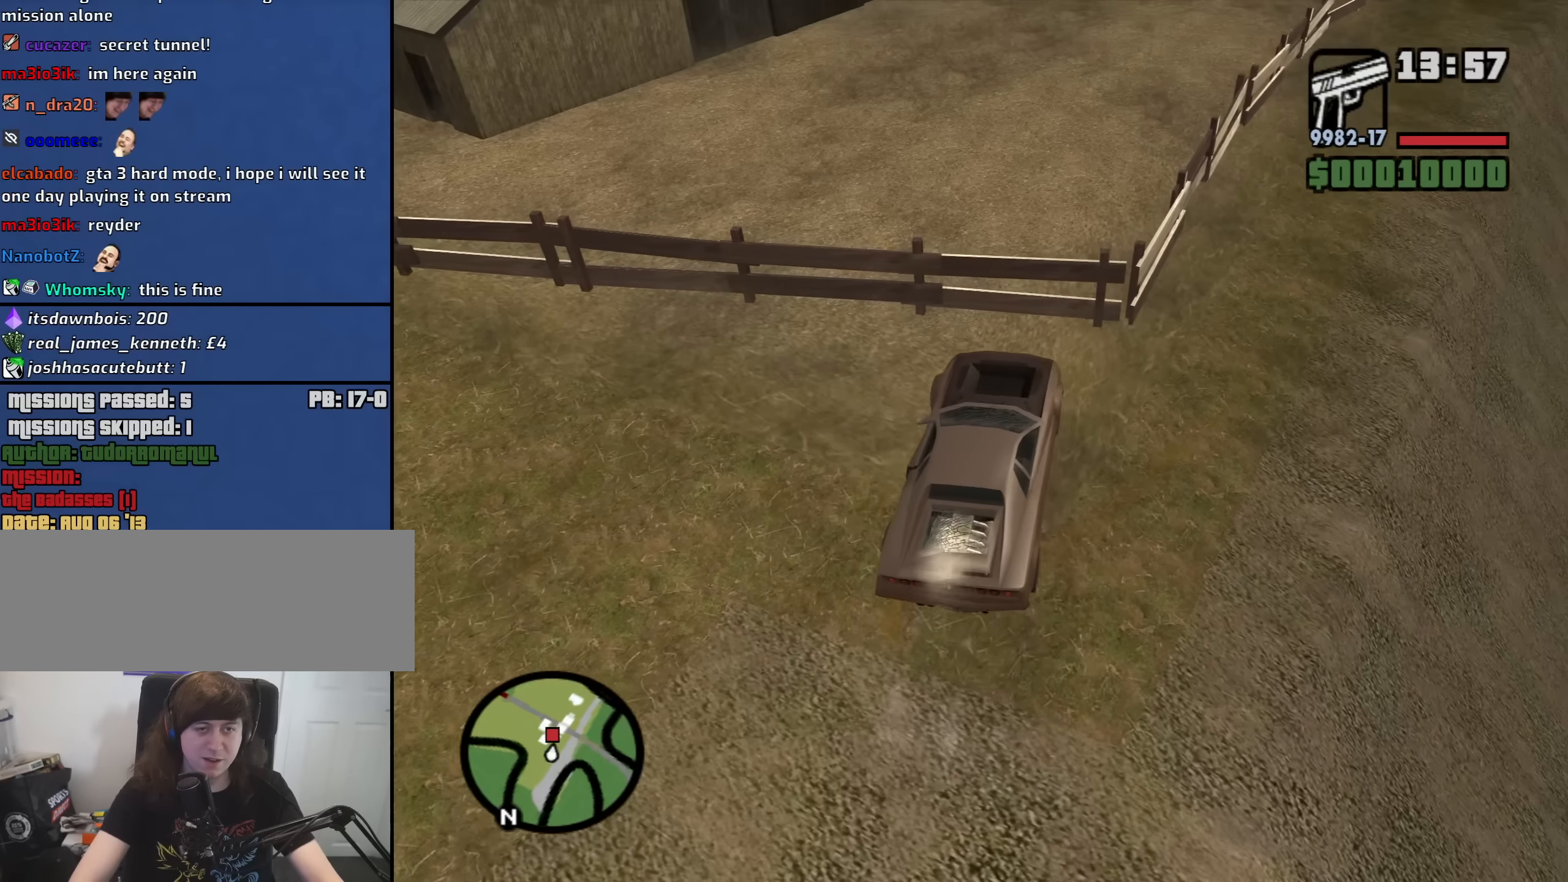
{"keys": ["w"], "mouse": [], "events": []}
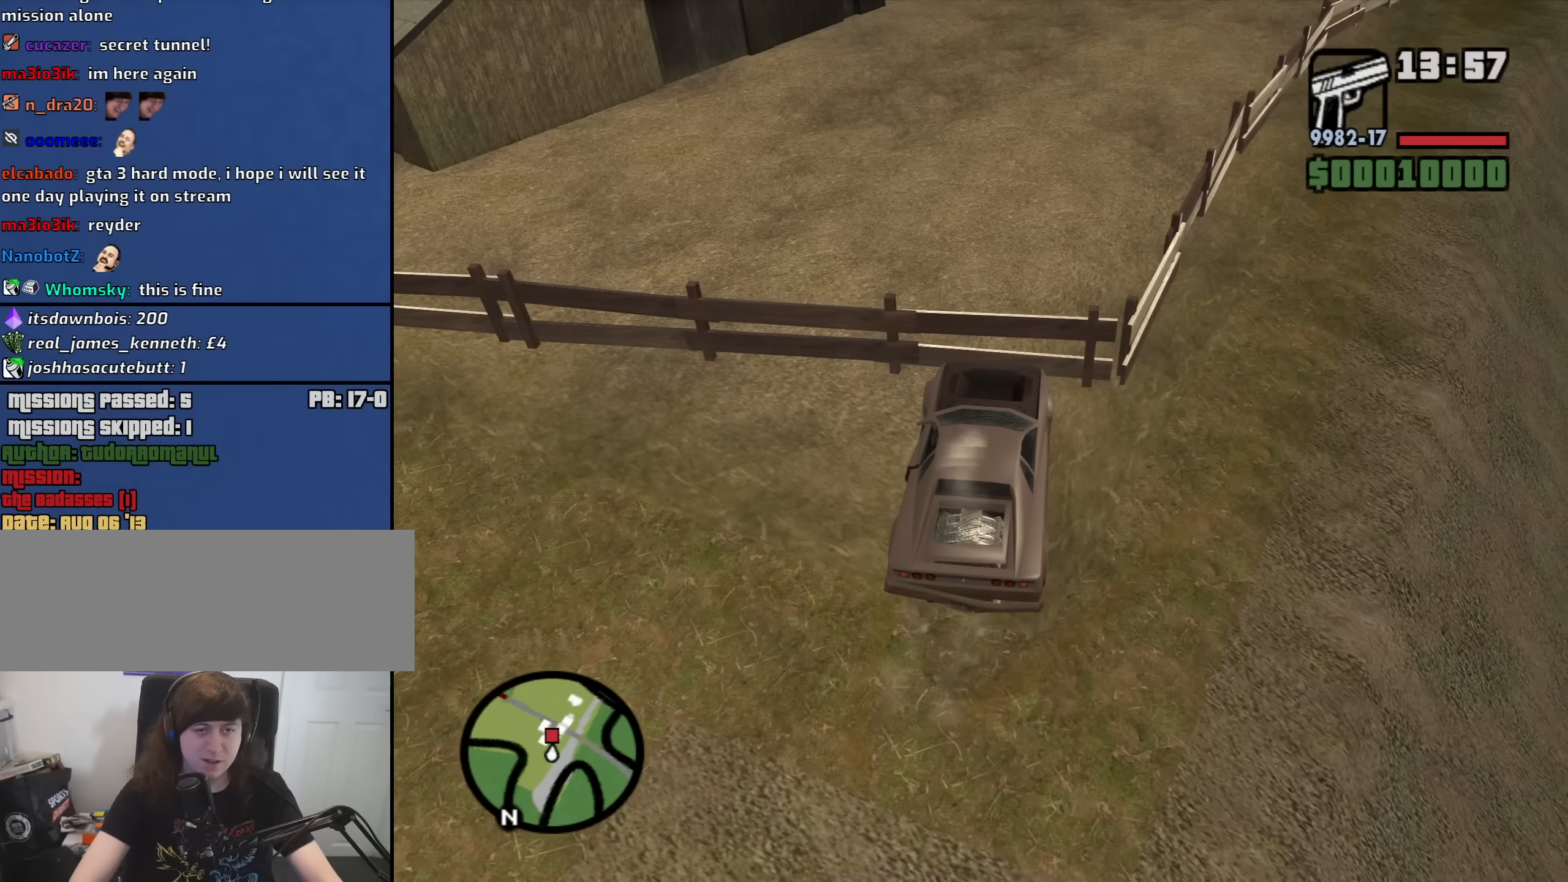
{"keys": ["s"], "mouse": [], "events": [[100, "w", "up"], [183, "s", "down"]]}
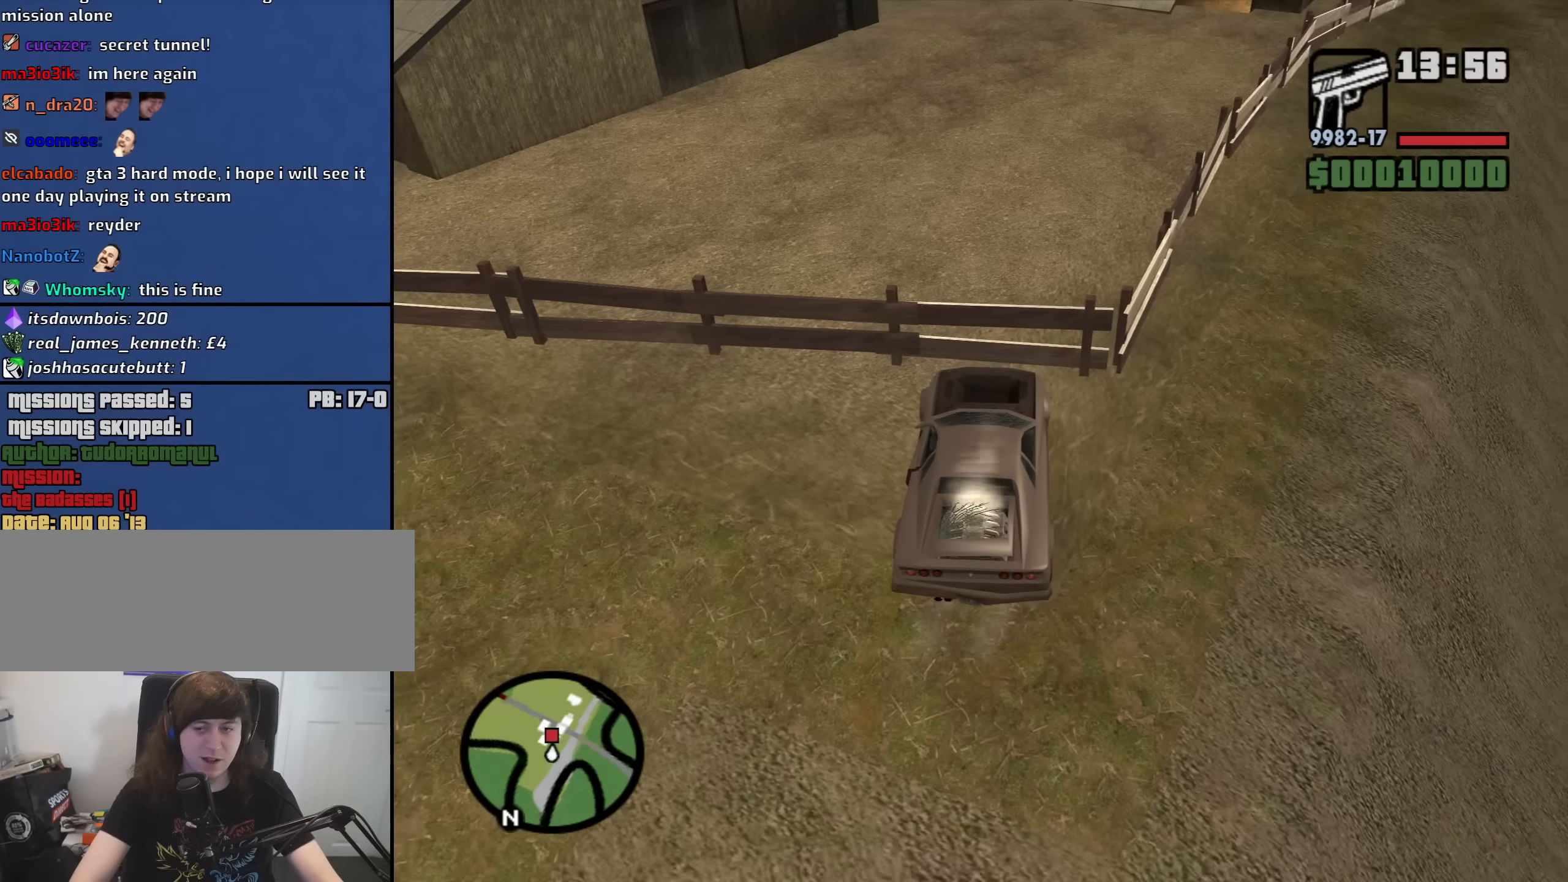
{"keys": ["w"], "mouse": [], "events": [[200, "s", "up"], [350, "w", "down"]]}
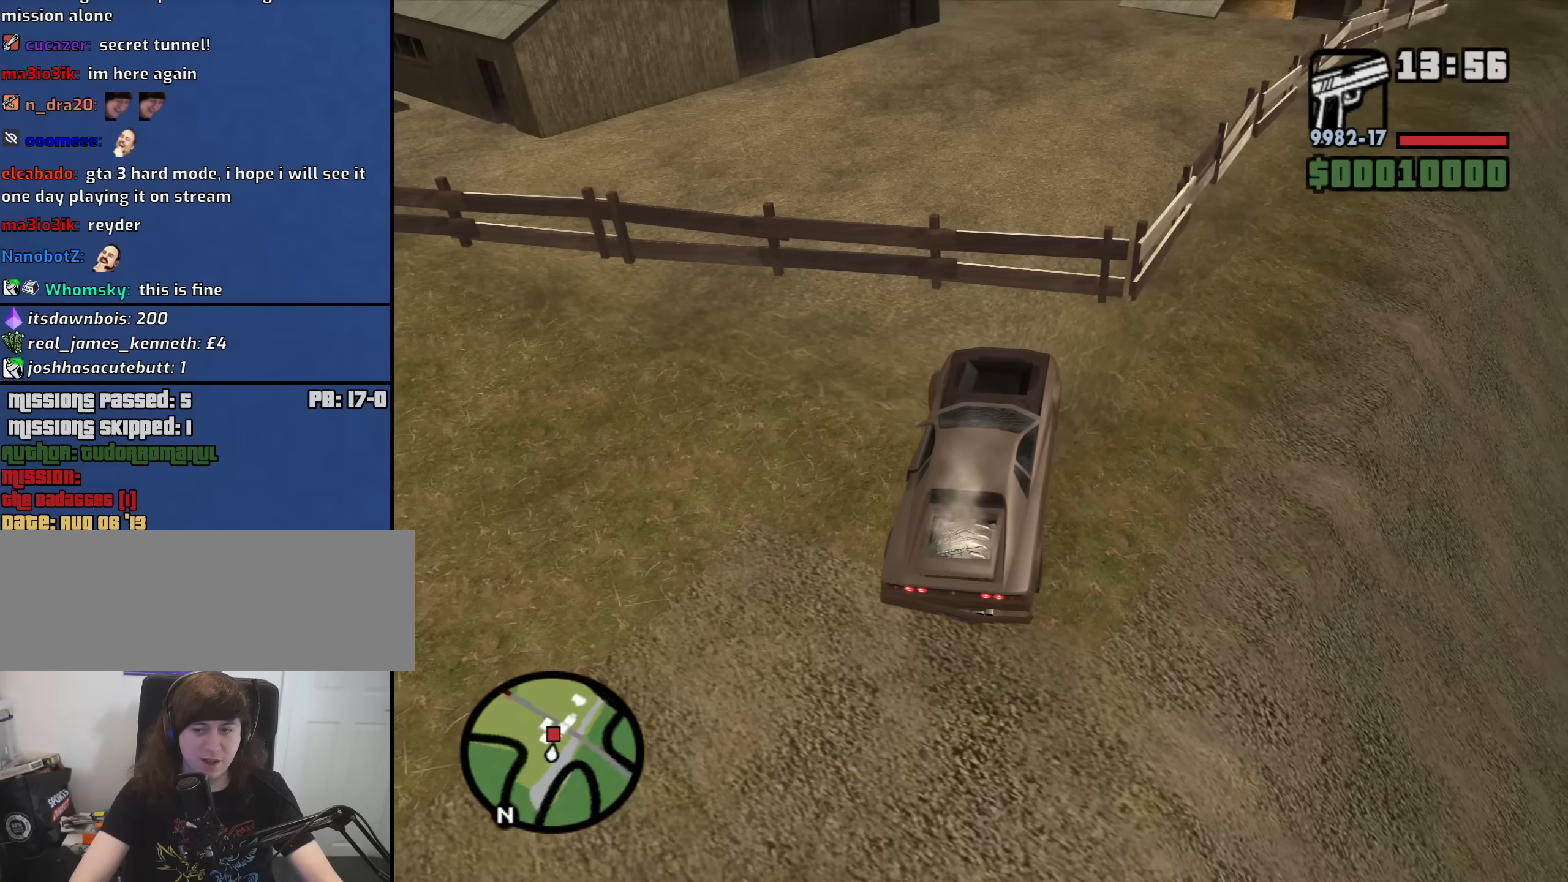
{"keys": ["w"], "mouse": [], "events": []}
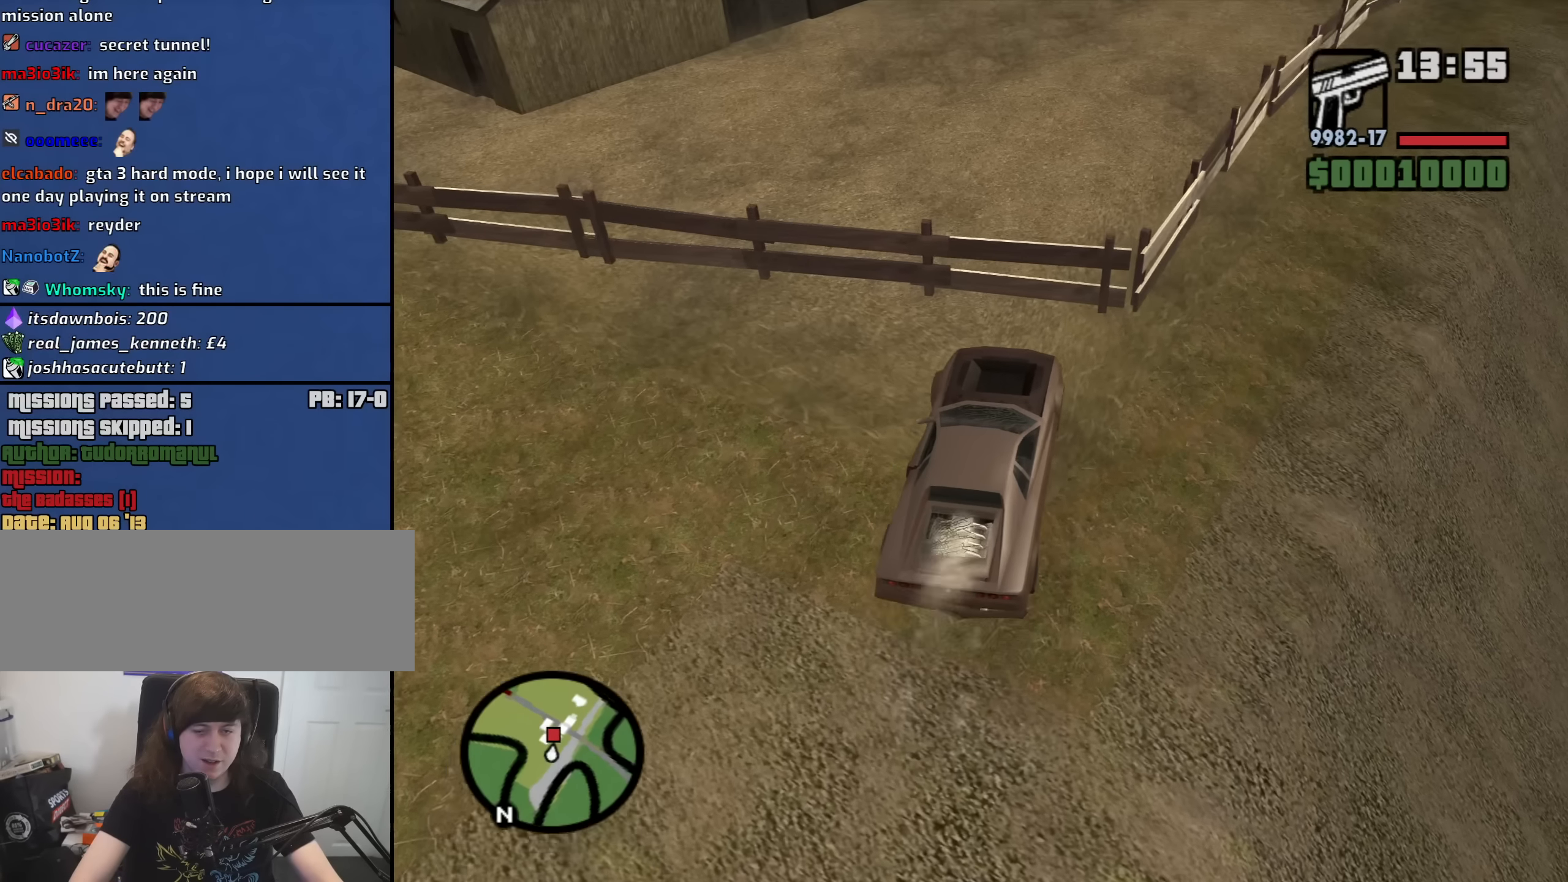
{"keys": ["w"], "mouse": [], "events": []}
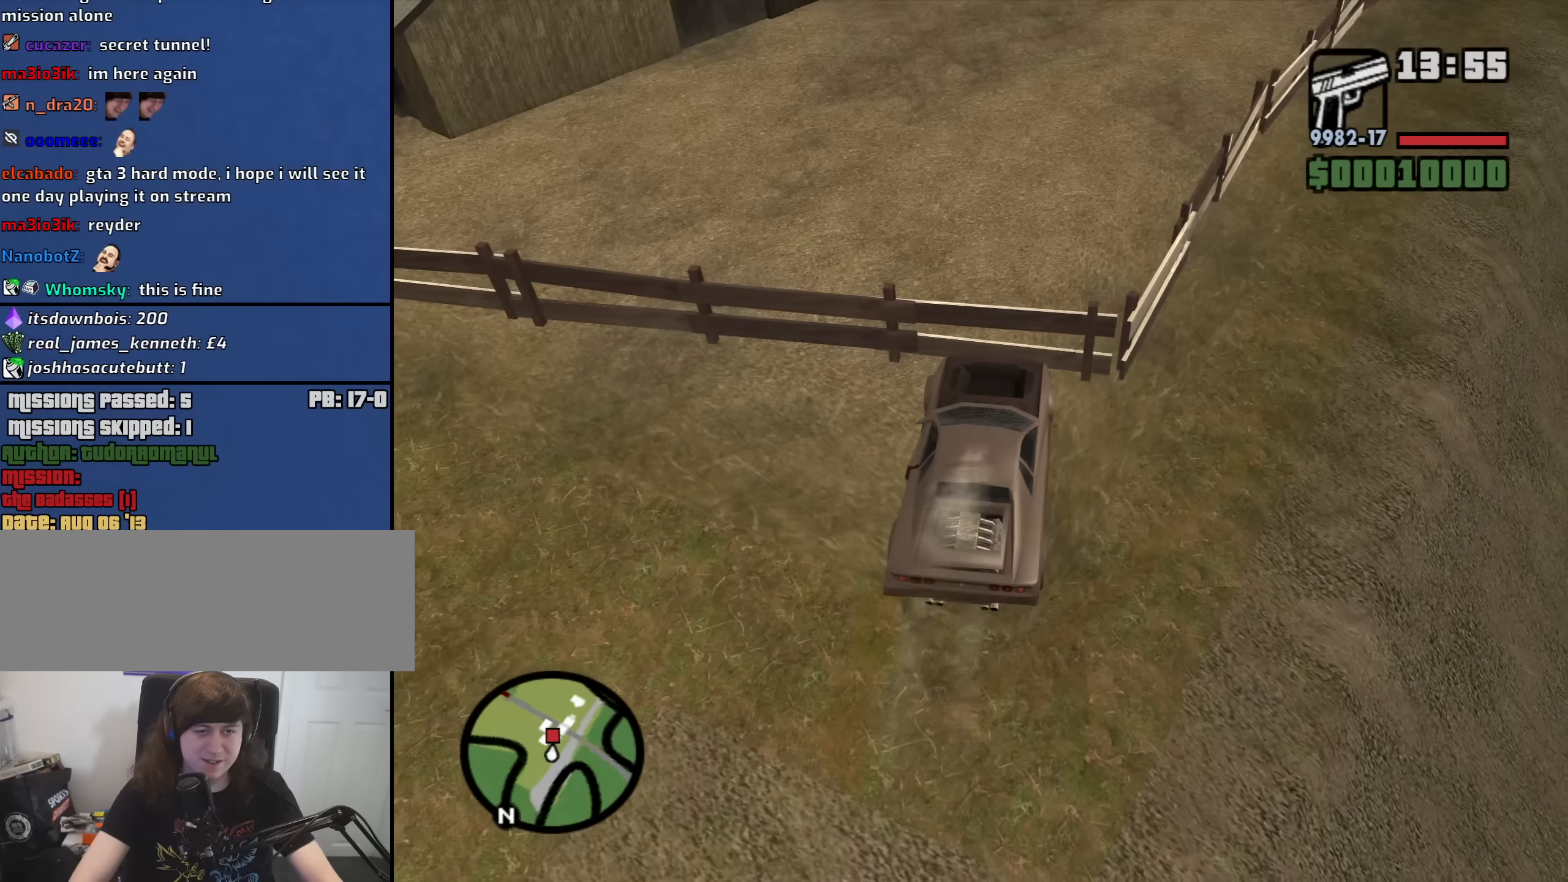
{"keys": ["a", "s"], "mouse": [], "events": [[150, "w", "up"], [250, "s", "down"], [300, "a", "down"]]}
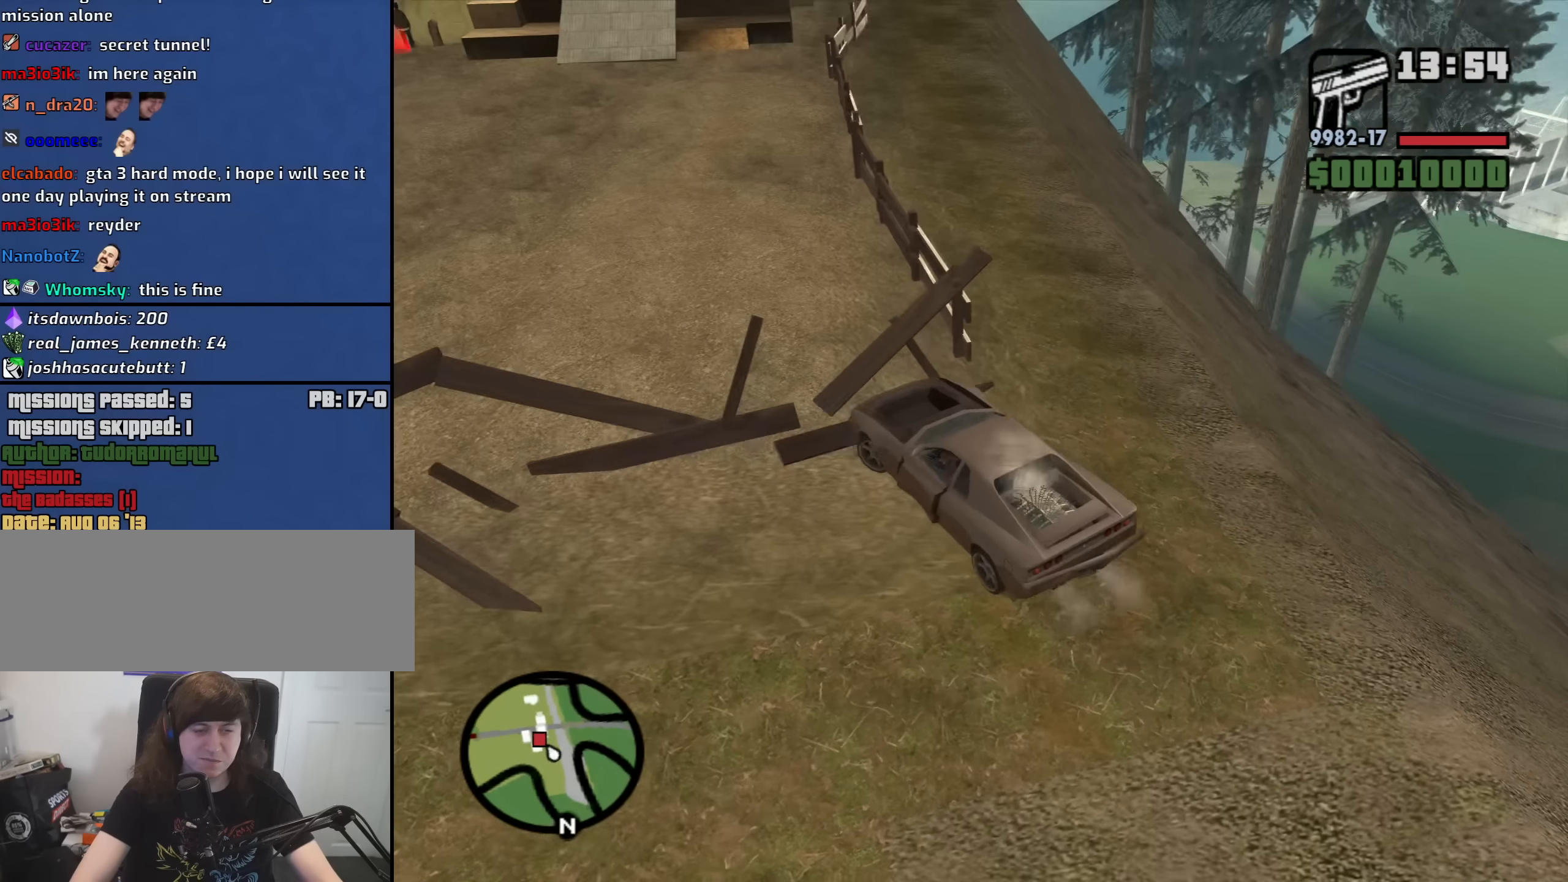
{"keys": ["a", "w"], "mouse": [], "events": [[216, "s", "up"], [366, "w", "down"], [400, "a", "up"], [500, "a", "down"]]}
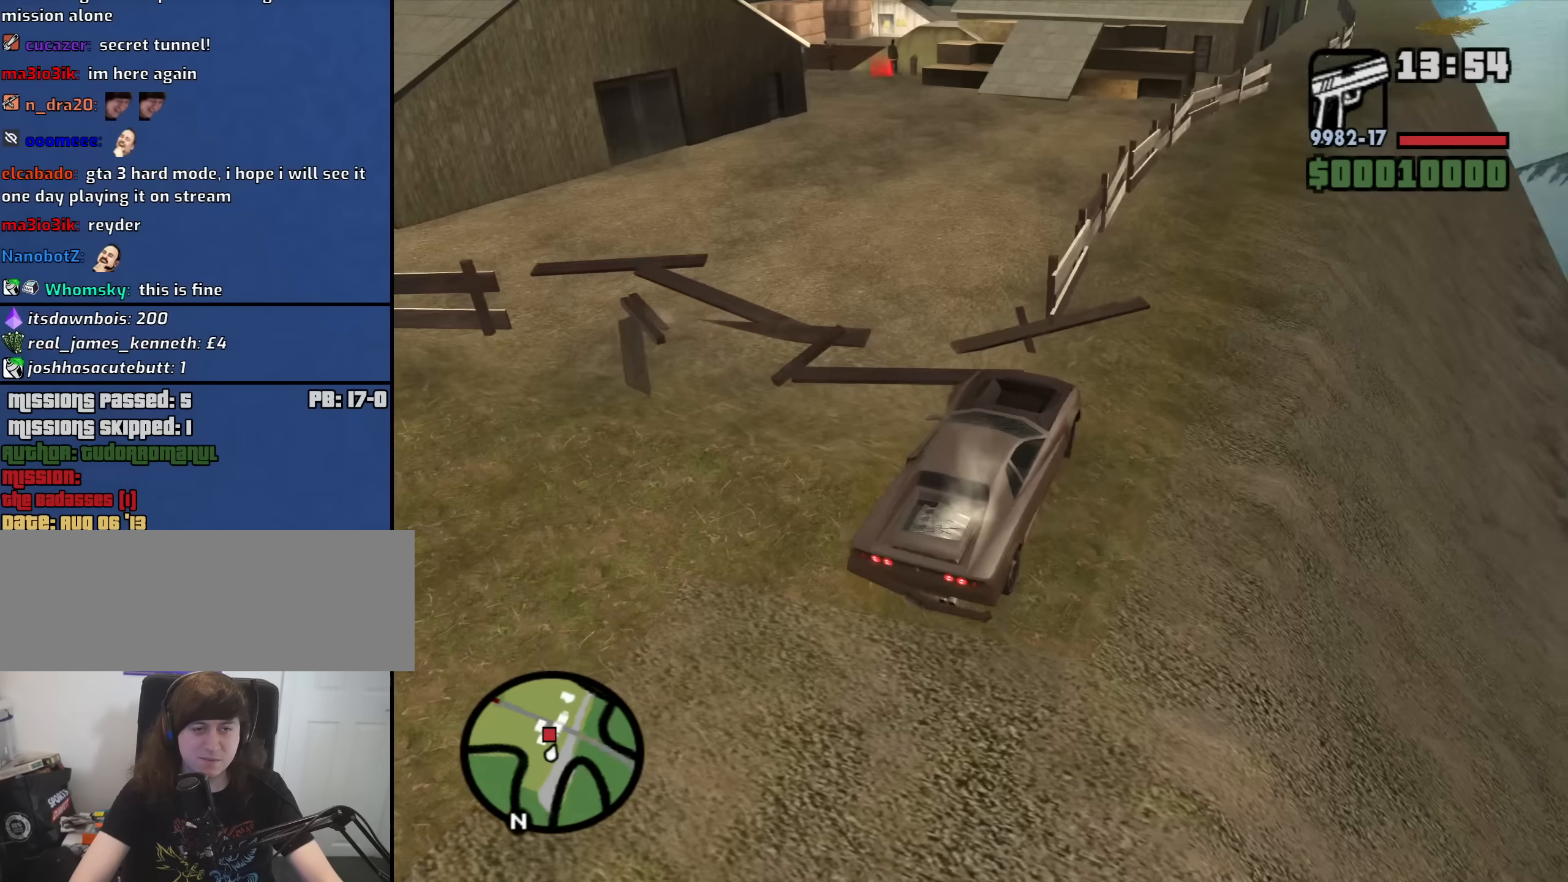
{"keys": ["a", "w"], "mouse": [], "events": []}
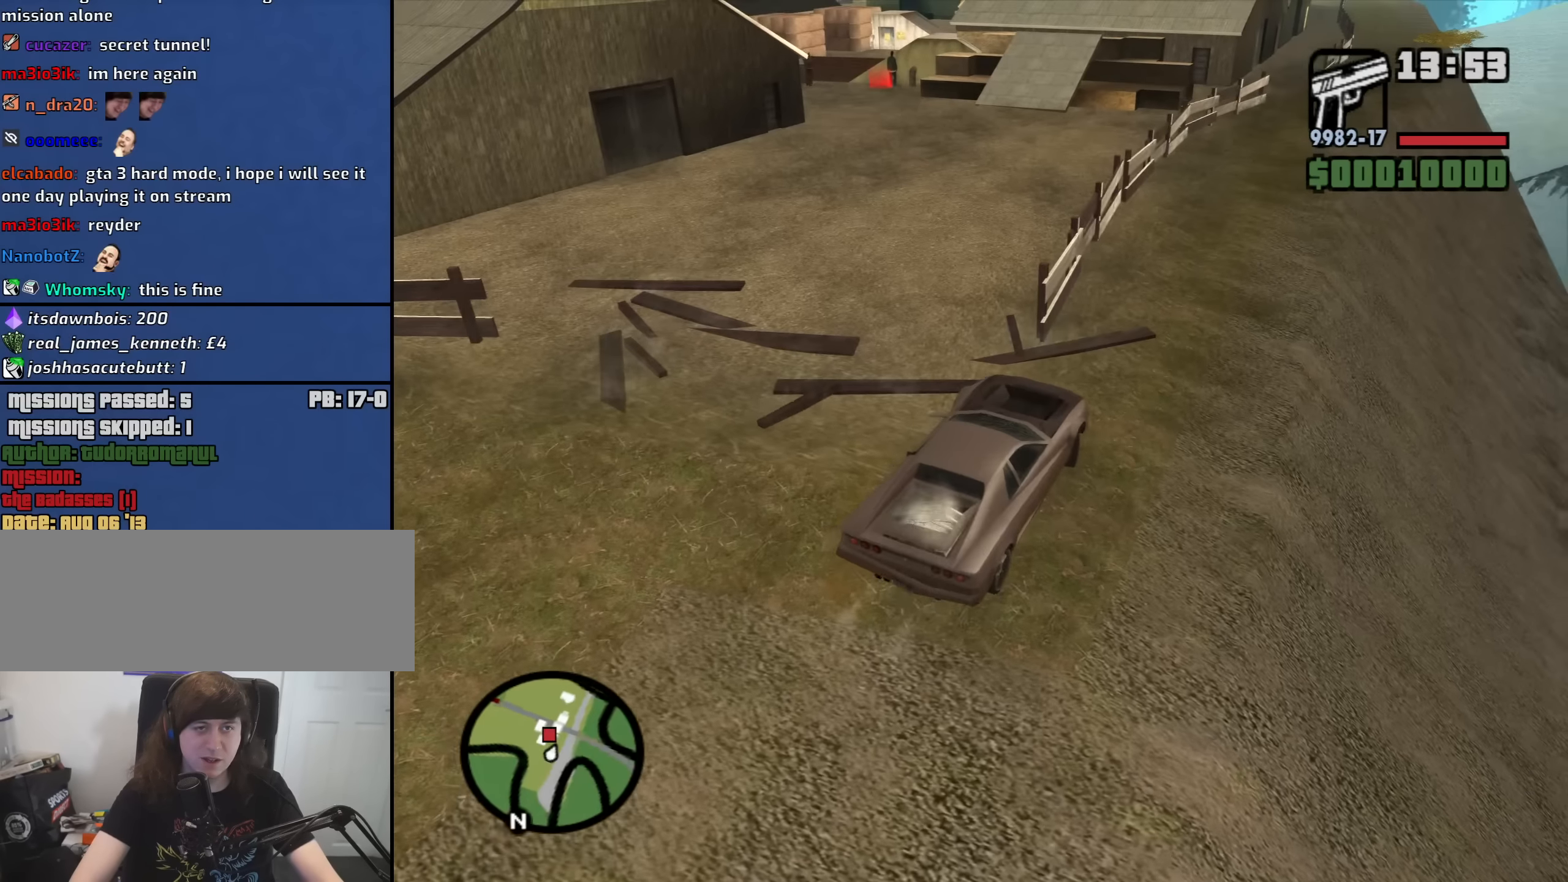
{"keys": ["a", "w"], "mouse": [], "events": []}
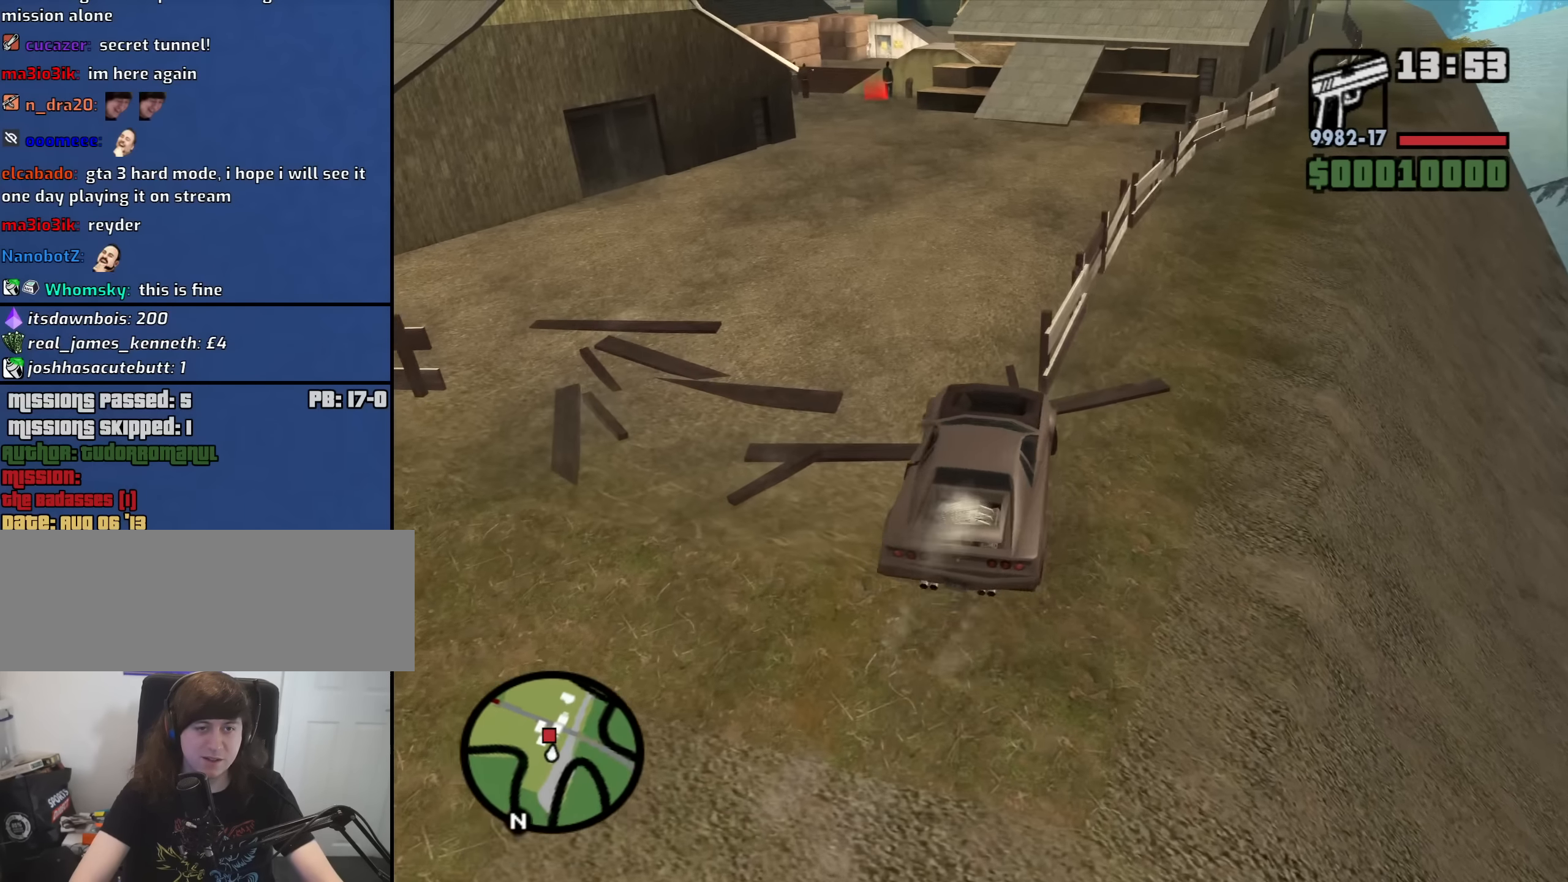
{"keys": ["w"], "mouse": [], "events": [[166, "a", "up"], [266, "d", "down"], [399, "d", "up"]]}
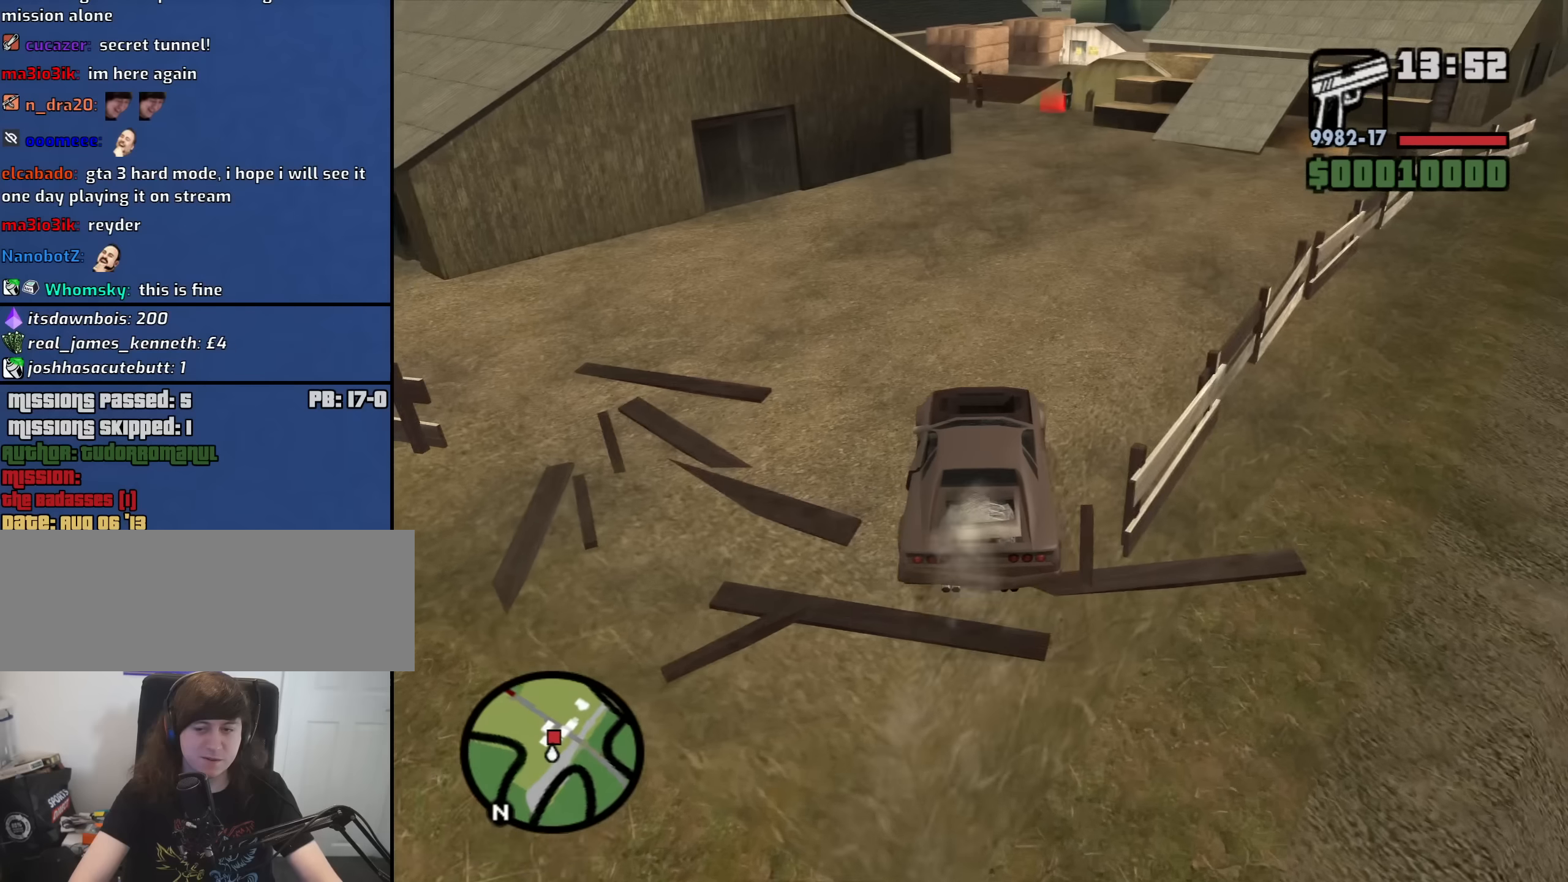
{"keys": ["w"], "mouse": [], "events": []}
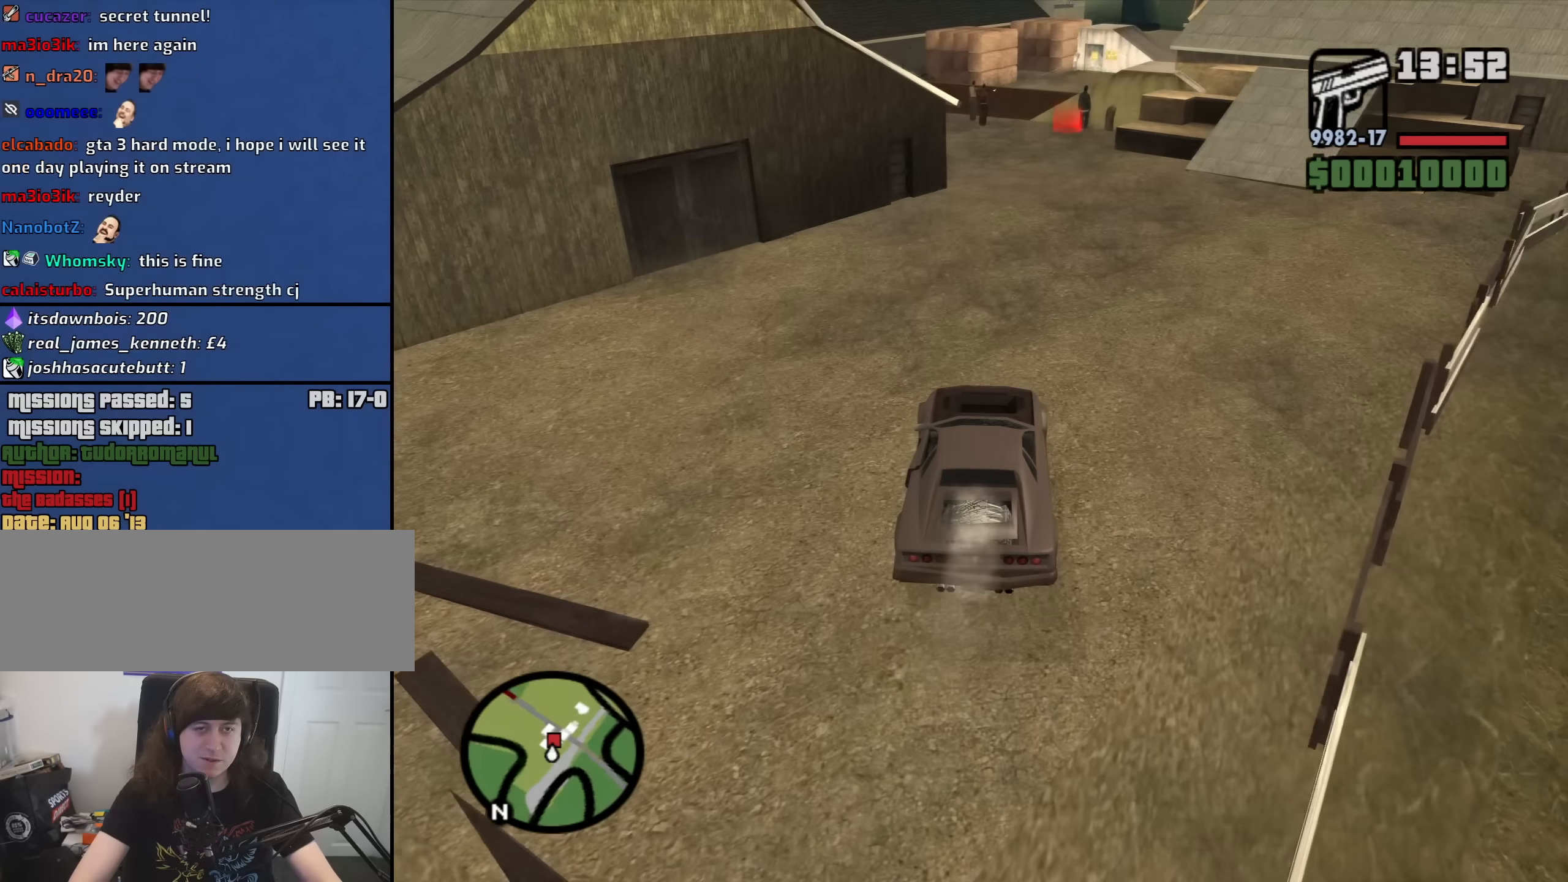
{"keys": ["w"], "mouse": [], "events": [[100, "d", "down"], [233, "d", "up"]]}
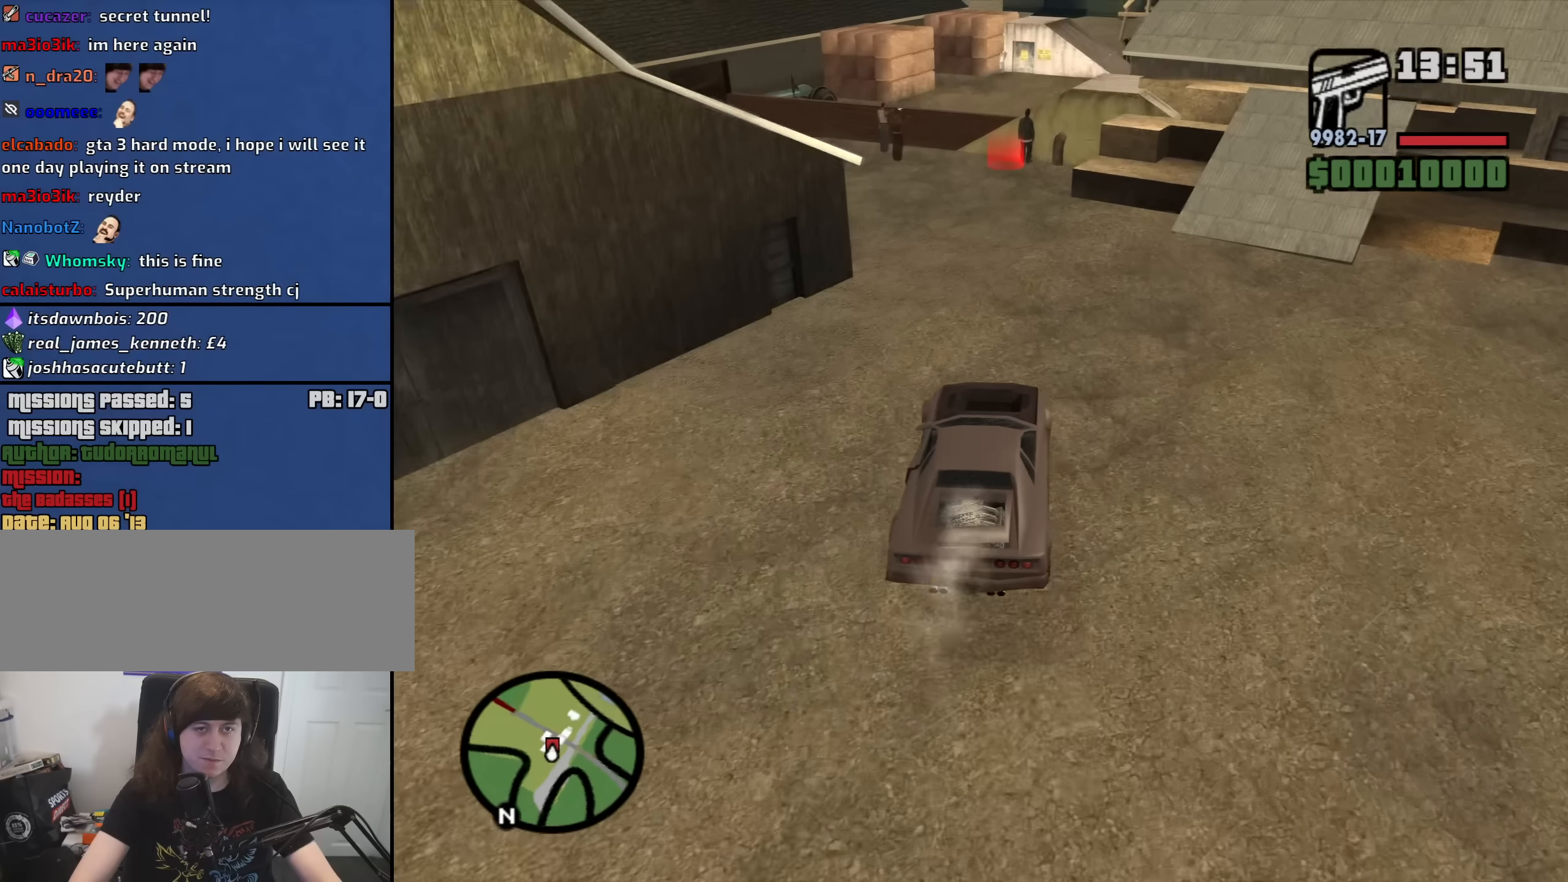
{"keys": ["s", "space"], "mouse": [], "events": [[116, "w", "up"], [250, "d", "down"], [300, "d", "up"], [383, "s", "down"], [483, "space", "down"]]}
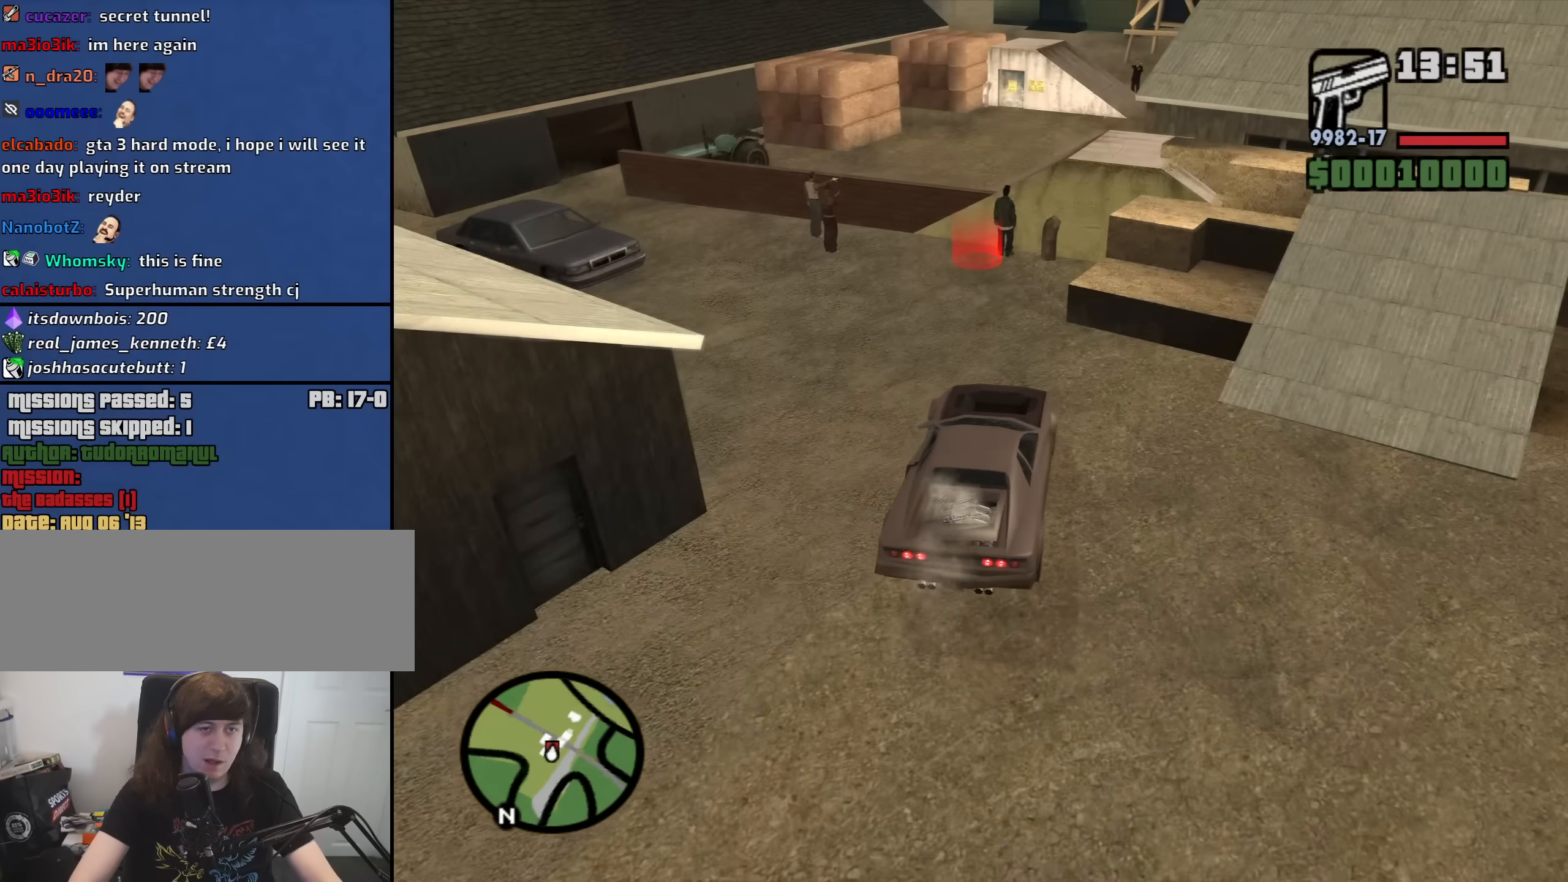
{"keys": ["a"], "mouse": [], "events": [[33, "a", "down"], [316, "s", "up"], [366, "a", "up"], [366, "d", "down"], [450, "a", "down"], [450, "d", "up"], [500, "space", "up"]]}
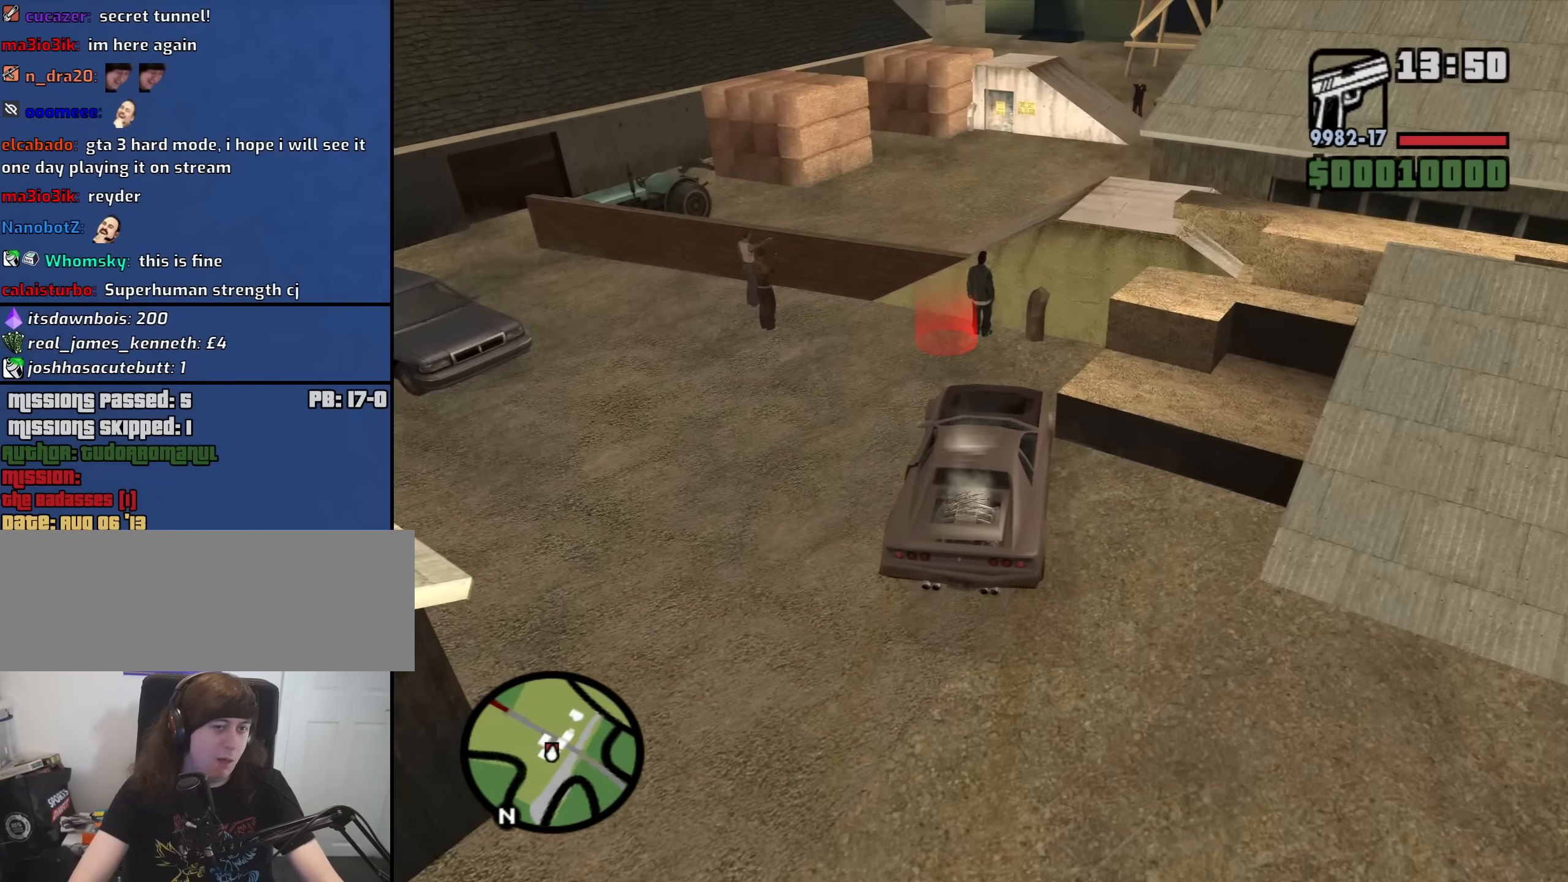
{"keys": ["a"], "mouse": [], "events": [[133, "w", "down"], [283, "a", "up"], [366, "w", "up"], [416, "a", "down"]]}
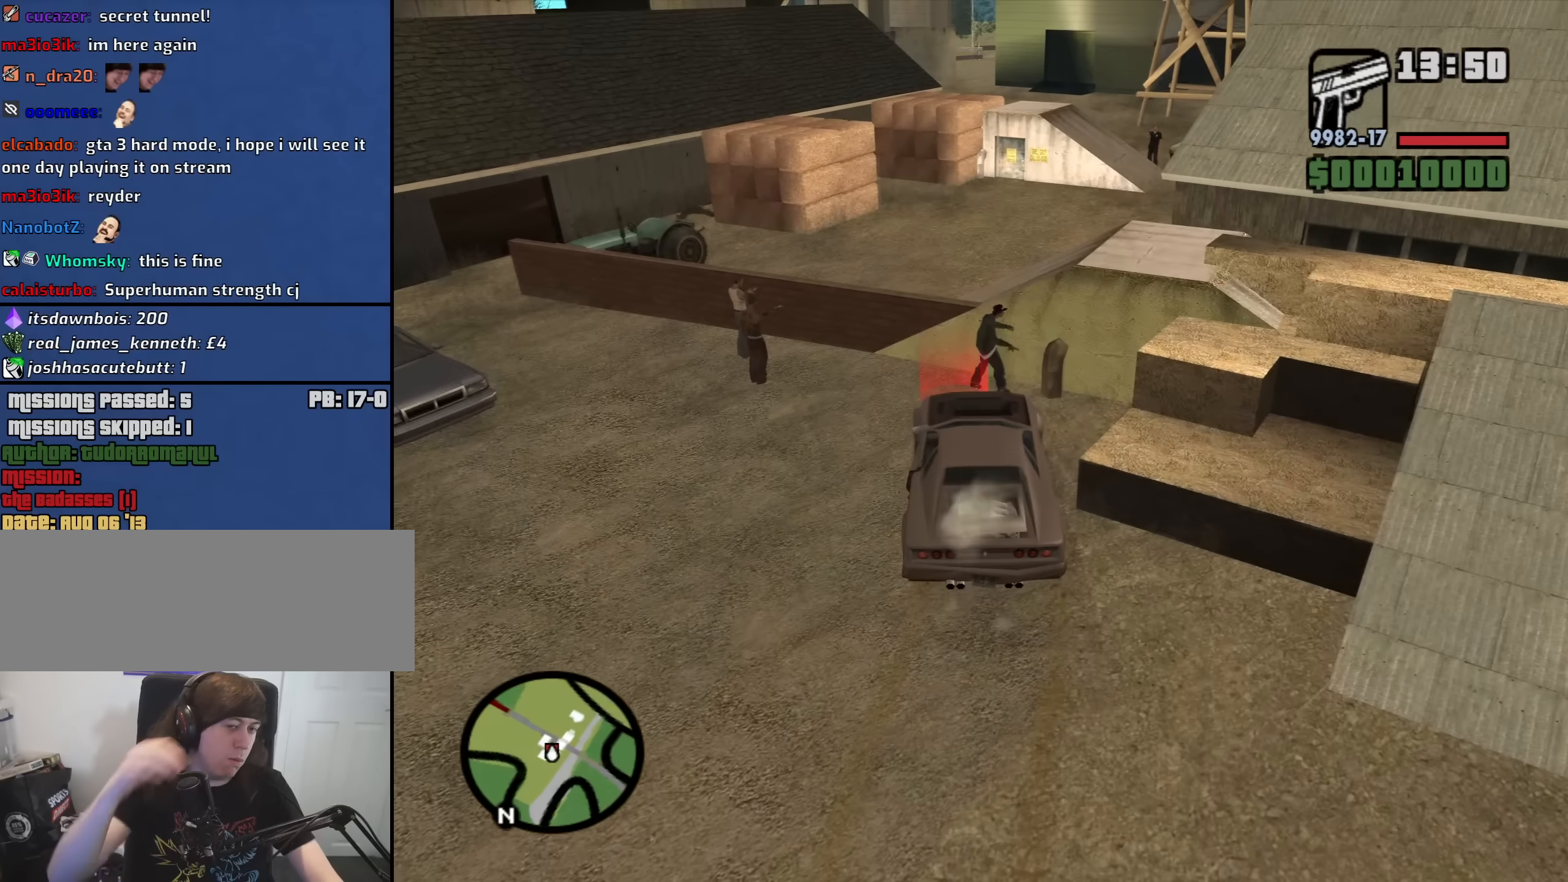
{"keys": [], "mouse": [], "events": [[116, "a", "up"], [200, "a", "down"], [433, "a", "up"]]}
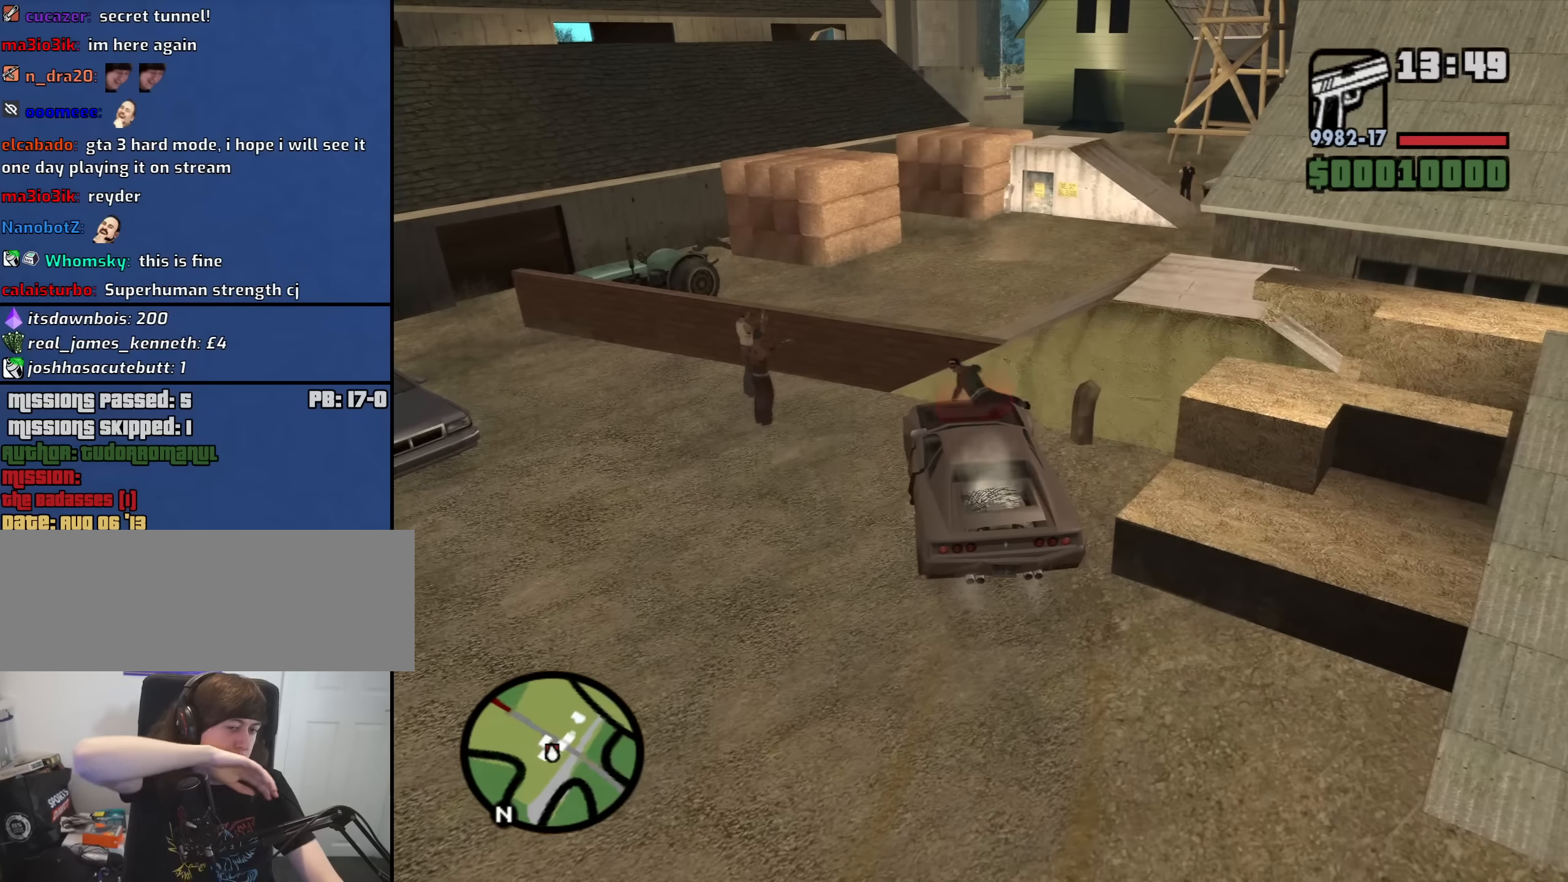
{"keys": ["a"], "mouse": [], "events": [[33, "w", "down"], [166, "a", "down"], [400, "w", "up"]]}
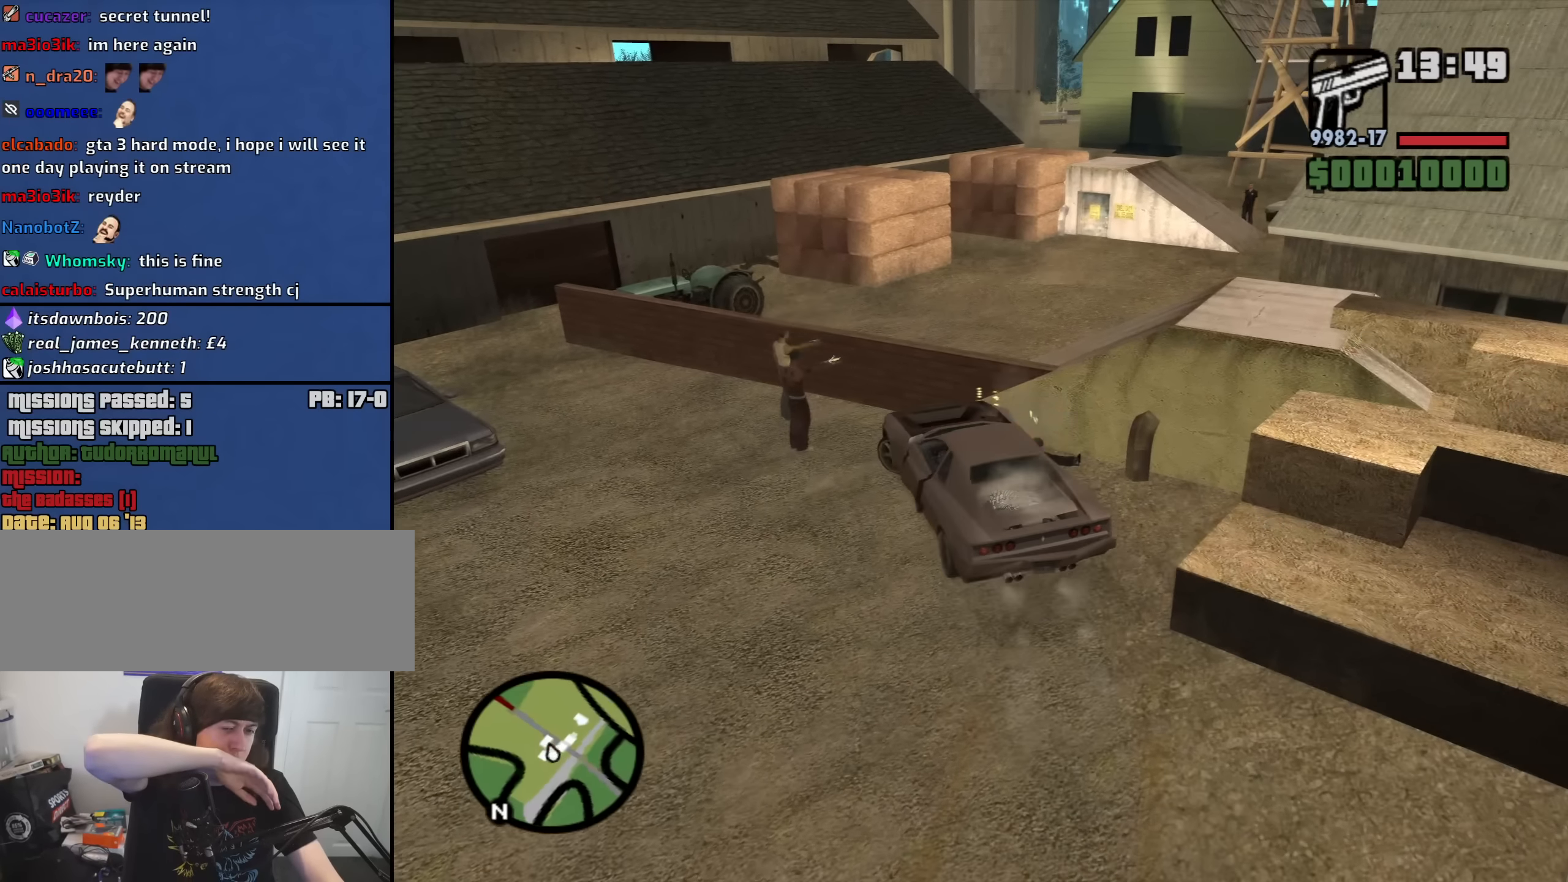
{"keys": [], "mouse": [], "events": [[334, "a", "up"]]}